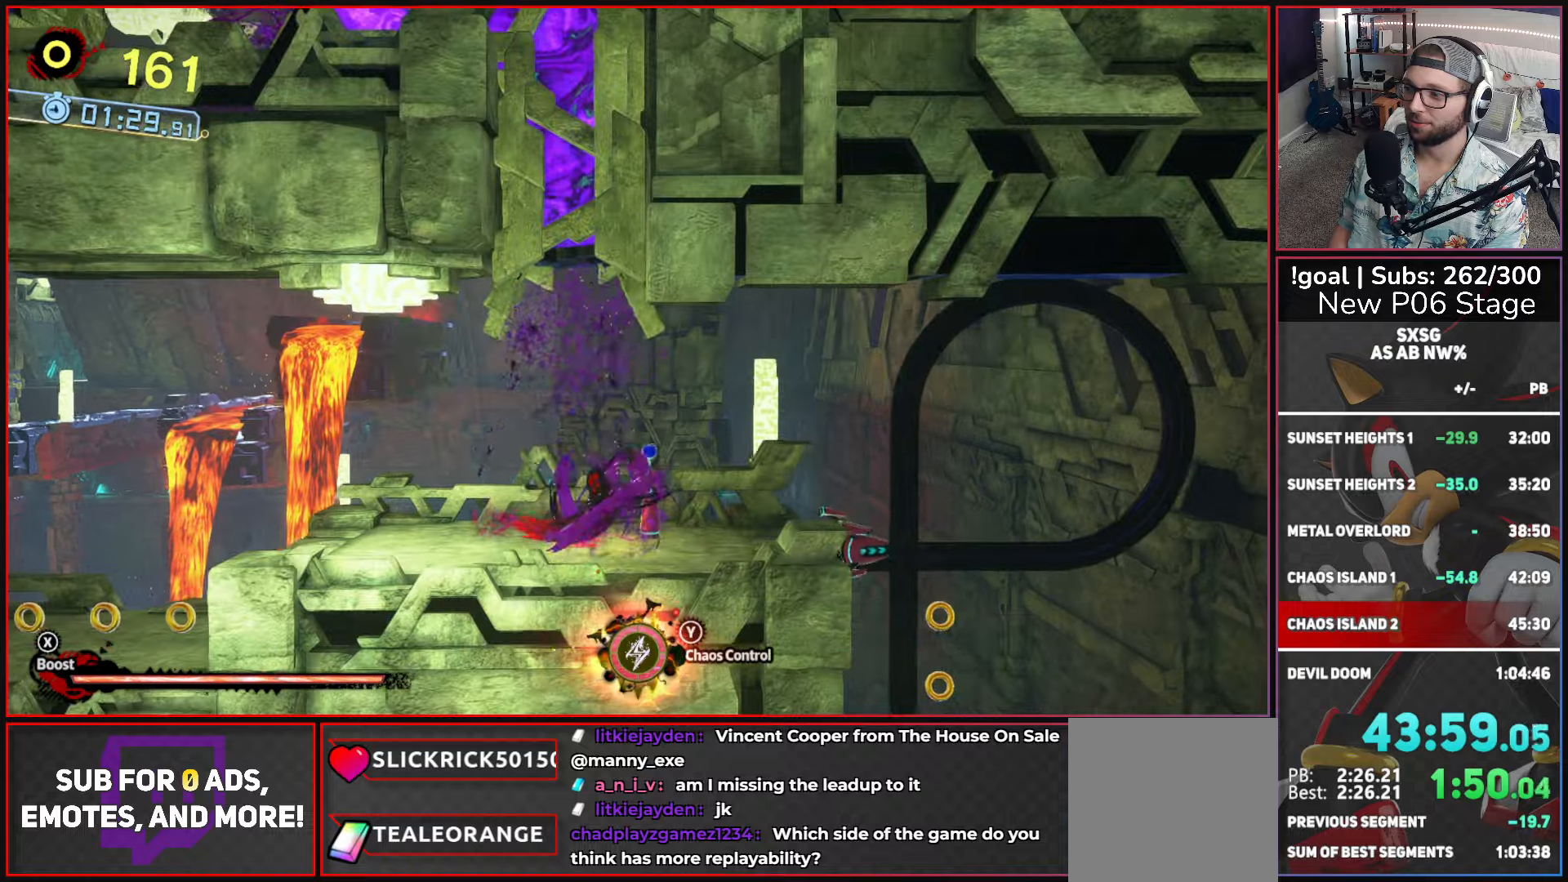
Gameplay with a controller (Xbox layout); each line is a JSON object with the inputs held at the frame after it. "button_events" lists button changes between this image and that frame as [ms after this image, input, new state], when the widget could be followed in between (sticks are given only as held states).
{"buttons": ["X"], "left_stick": "up-right", "right_stick": "center", "button_events": [[233, "X", "down"]]}
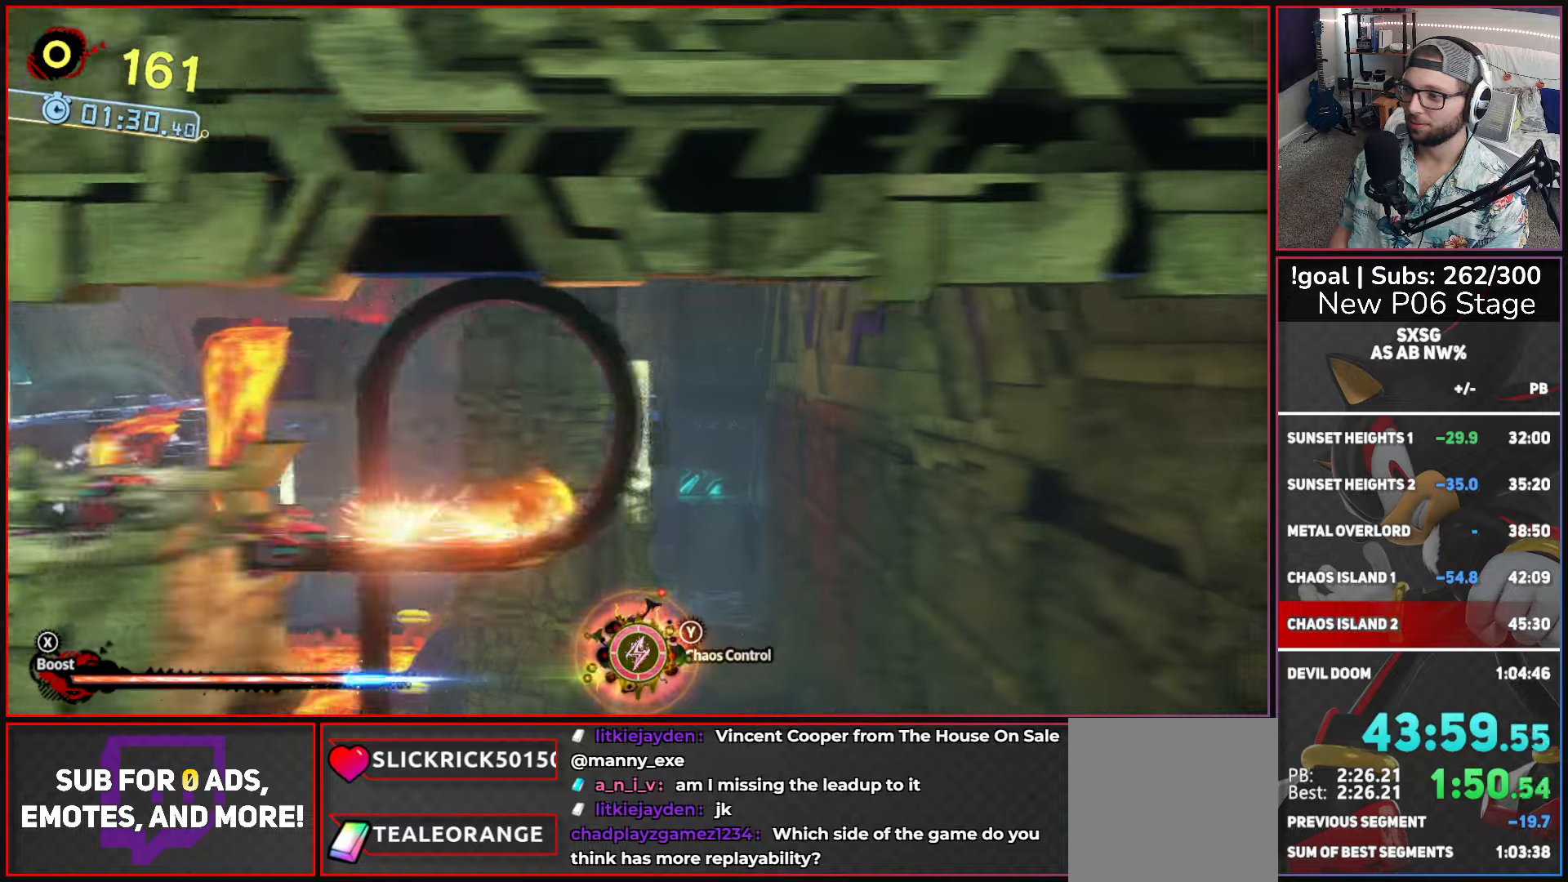
{"buttons": ["X"], "left_stick": "center", "right_stick": "center", "button_events": []}
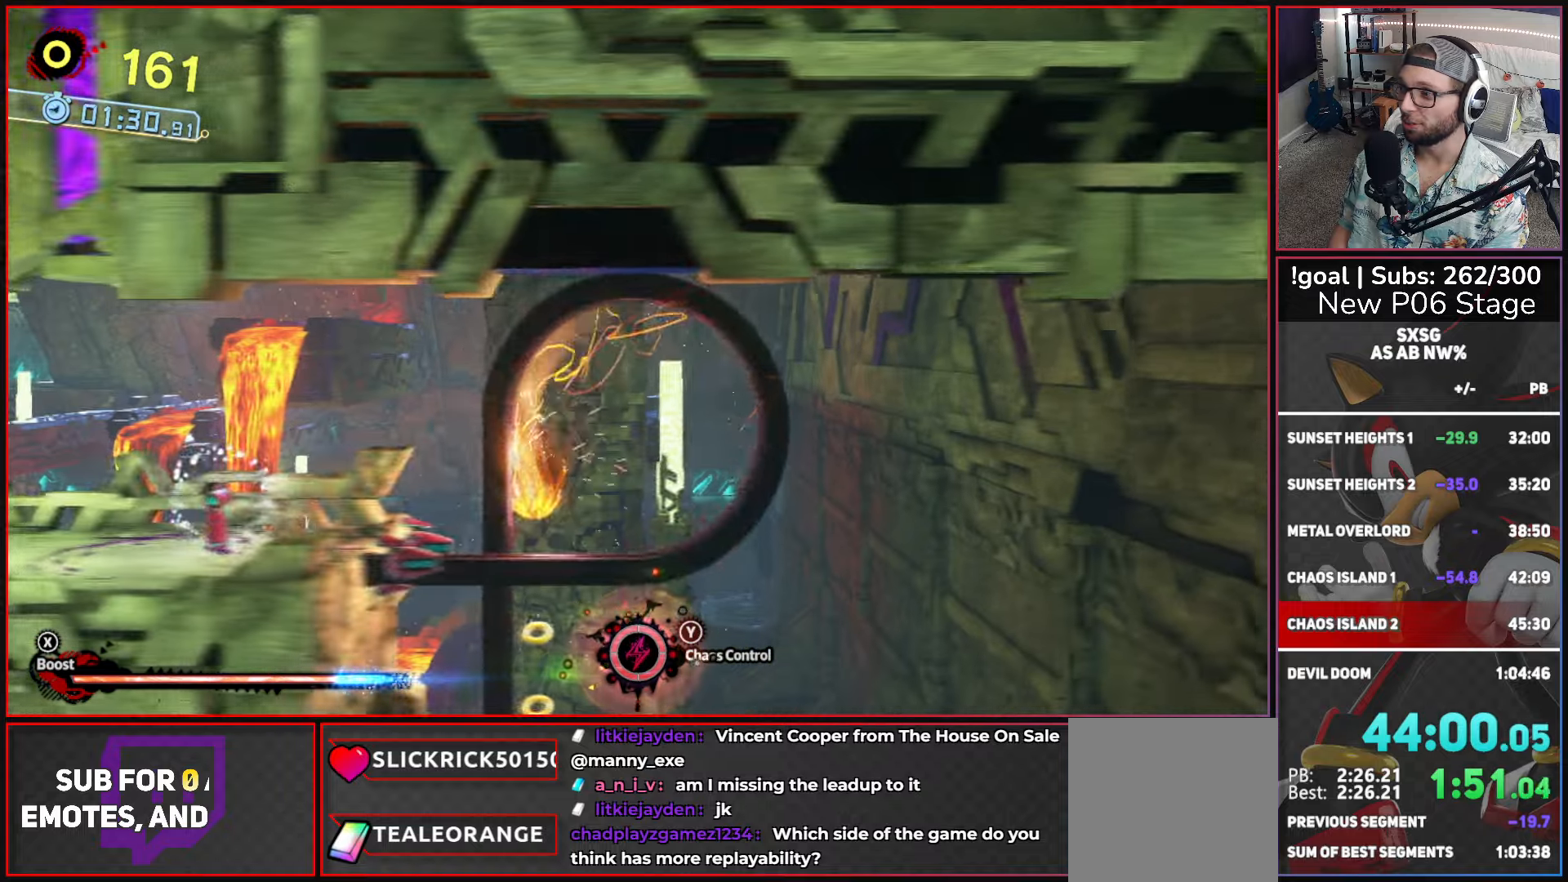
{"buttons": ["X"], "left_stick": "center", "right_stick": "center", "button_events": []}
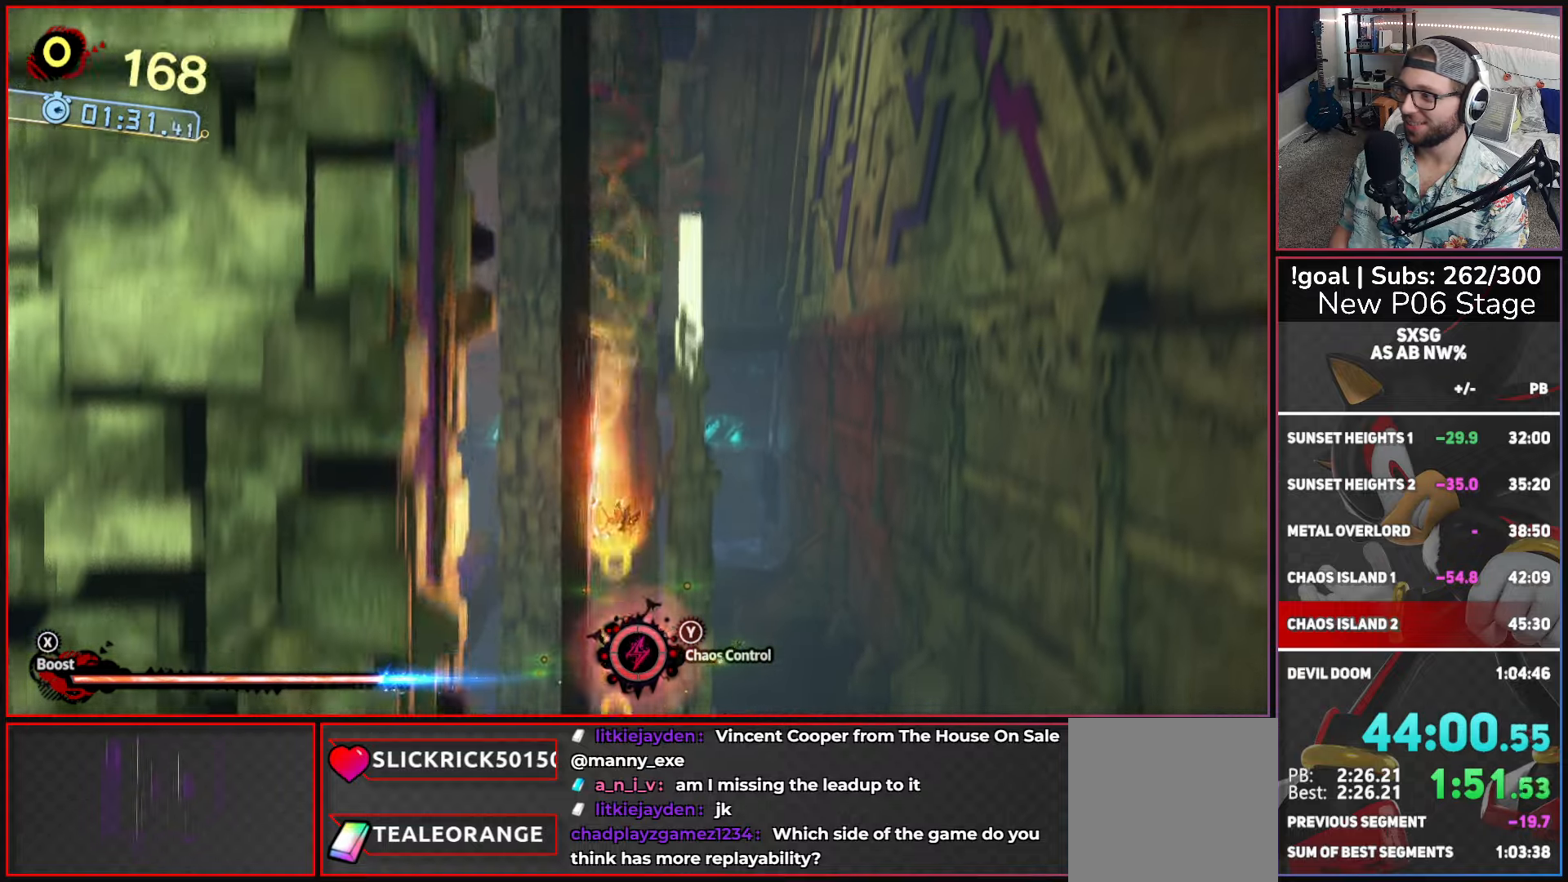
{"buttons": ["X"], "left_stick": "right", "right_stick": "center", "button_events": []}
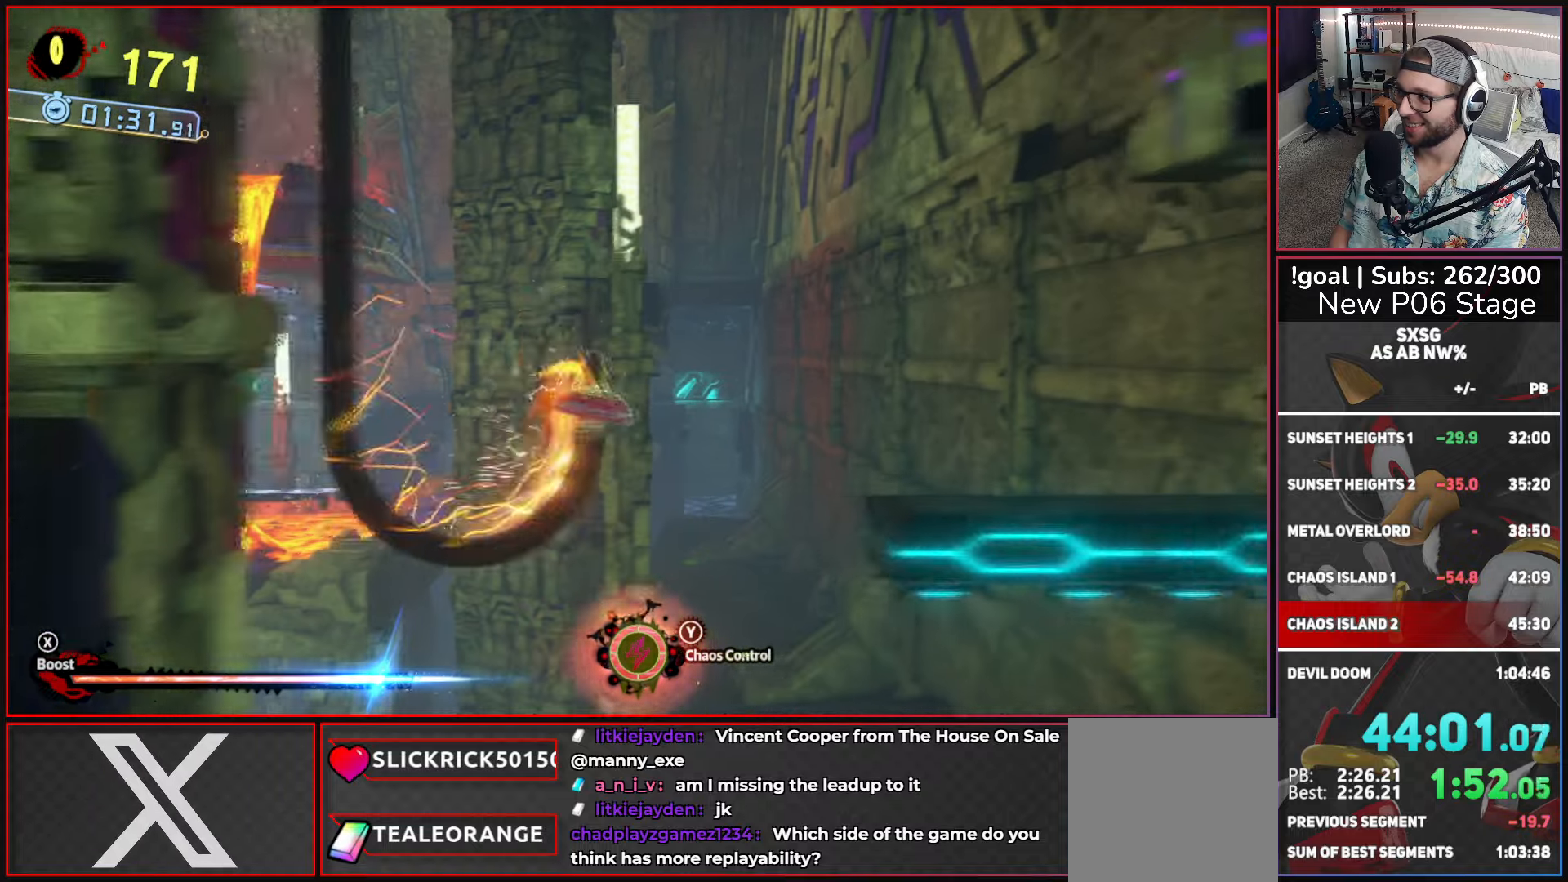
{"buttons": ["X"], "left_stick": "right", "right_stick": "center", "button_events": []}
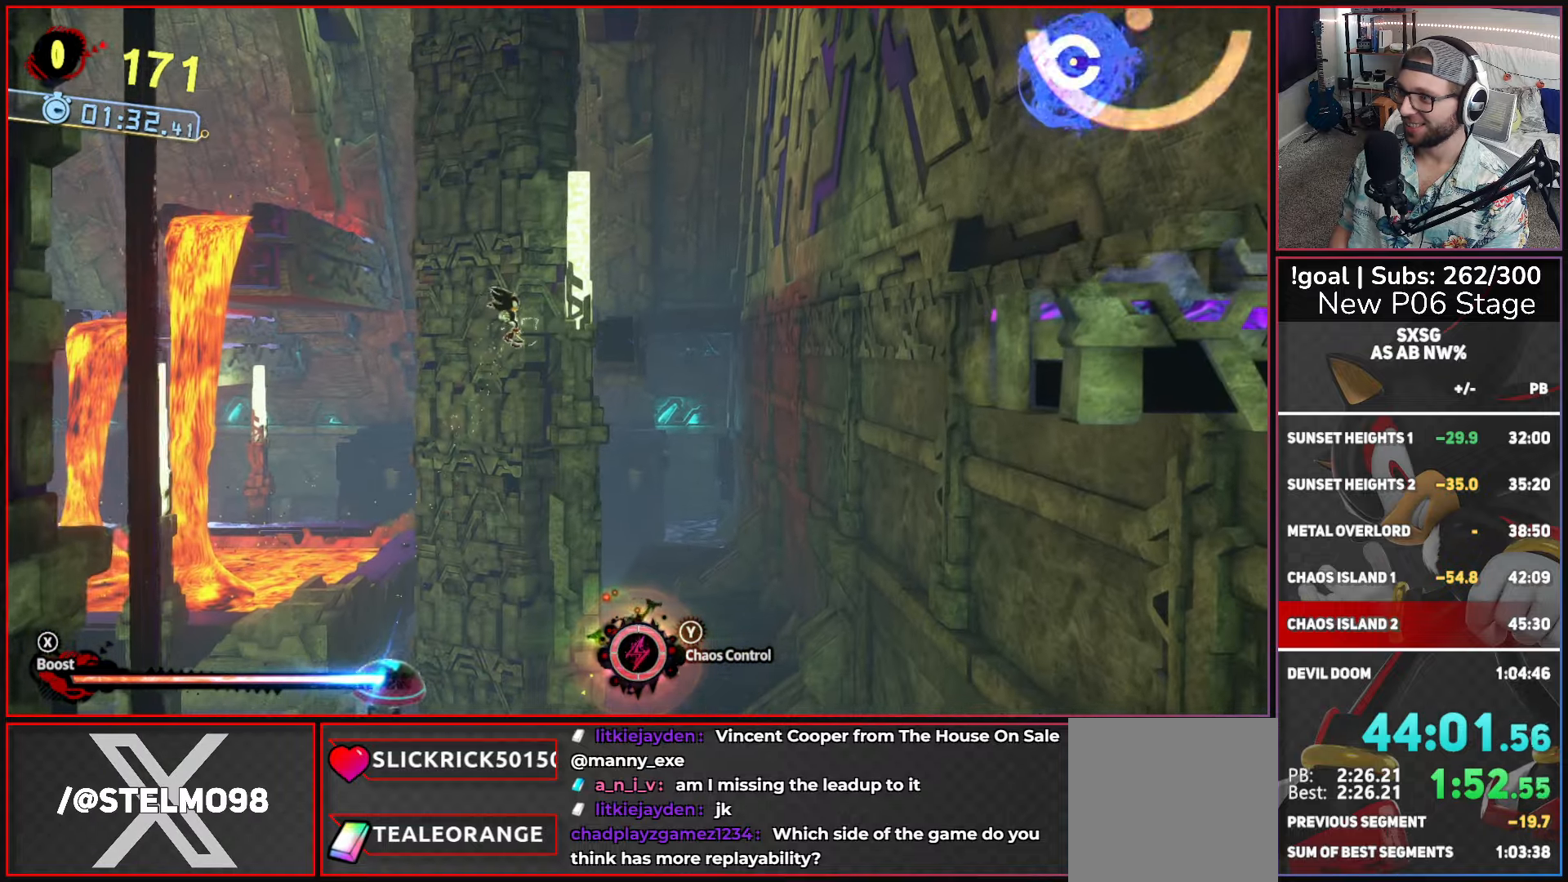
{"buttons": ["A"], "left_stick": "right", "right_stick": "center", "button_events": [[66, "X", "up"], [350, "A", "down"]]}
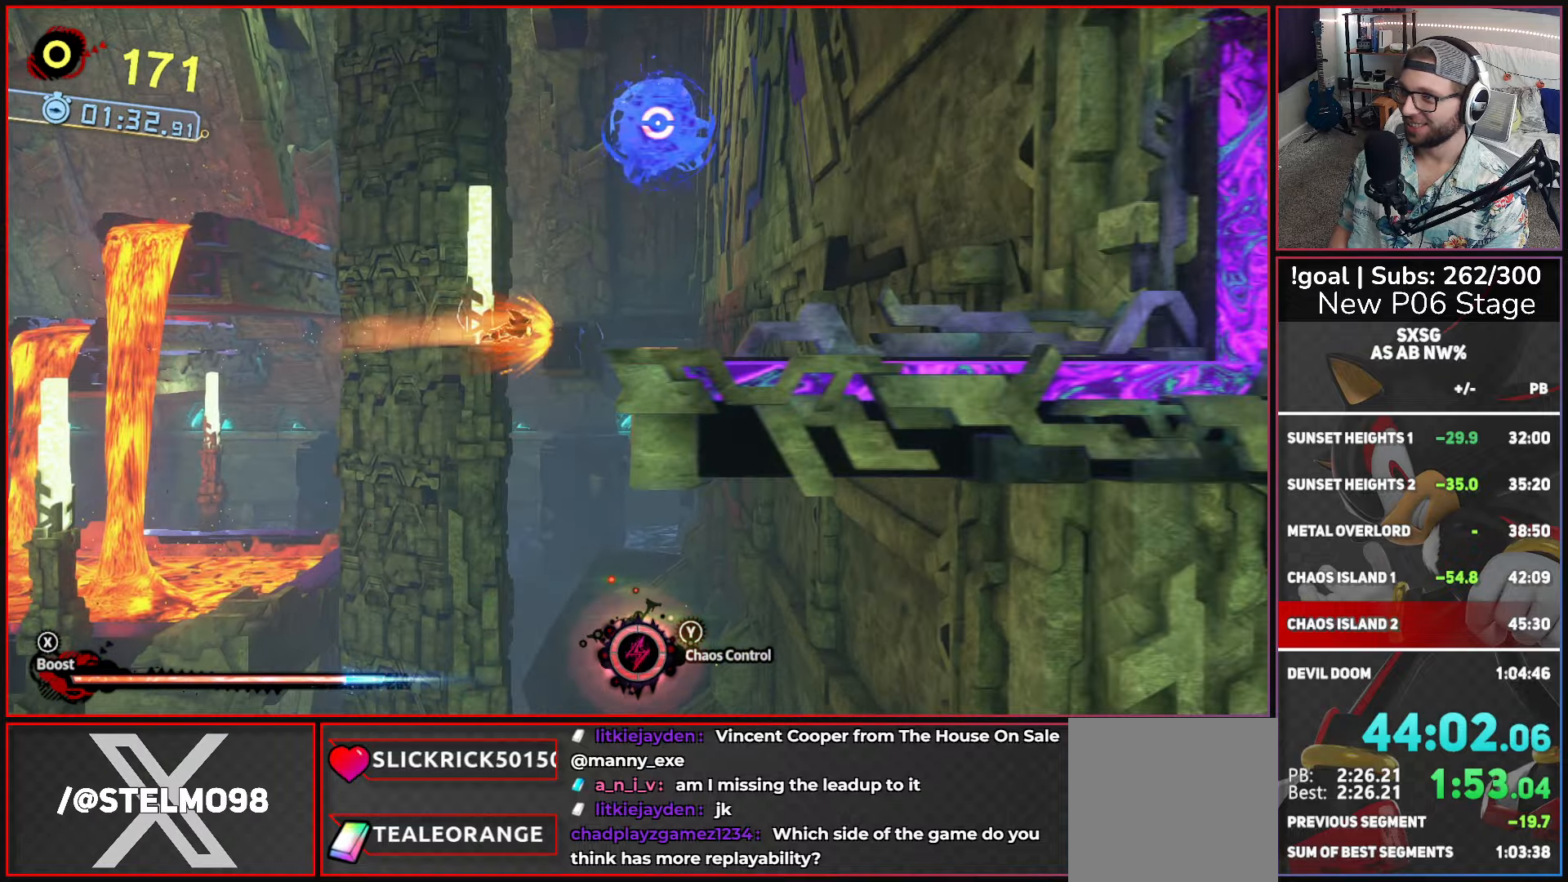
{"buttons": [], "left_stick": "up", "right_stick": "center", "button_events": [[500, "A", "up"]]}
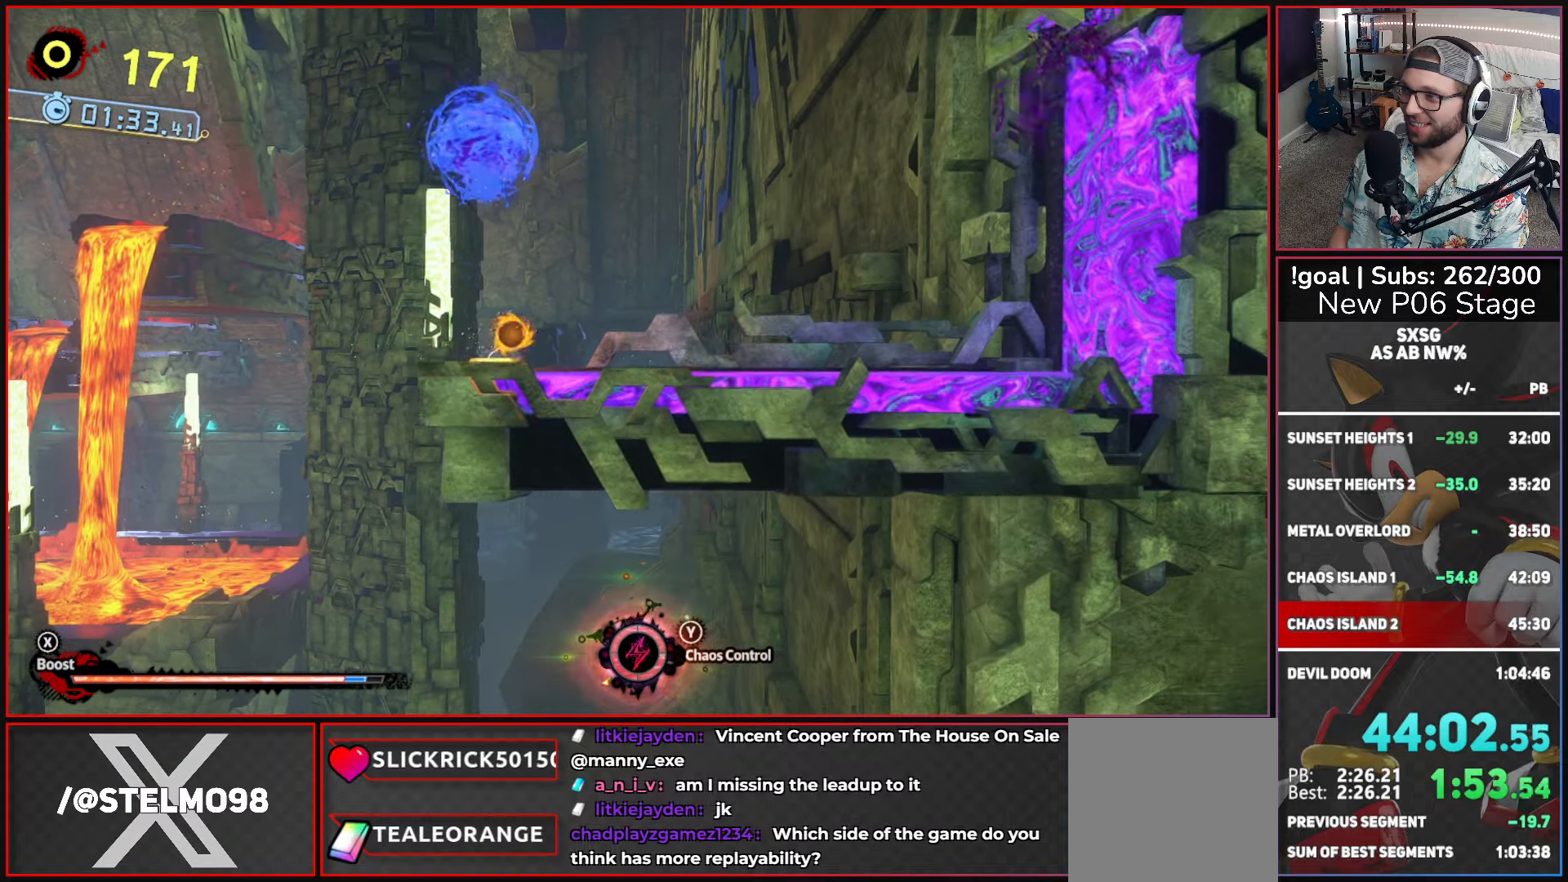
{"buttons": ["A"], "left_stick": "up-left", "right_stick": "center", "button_events": [[483, "A", "down"]]}
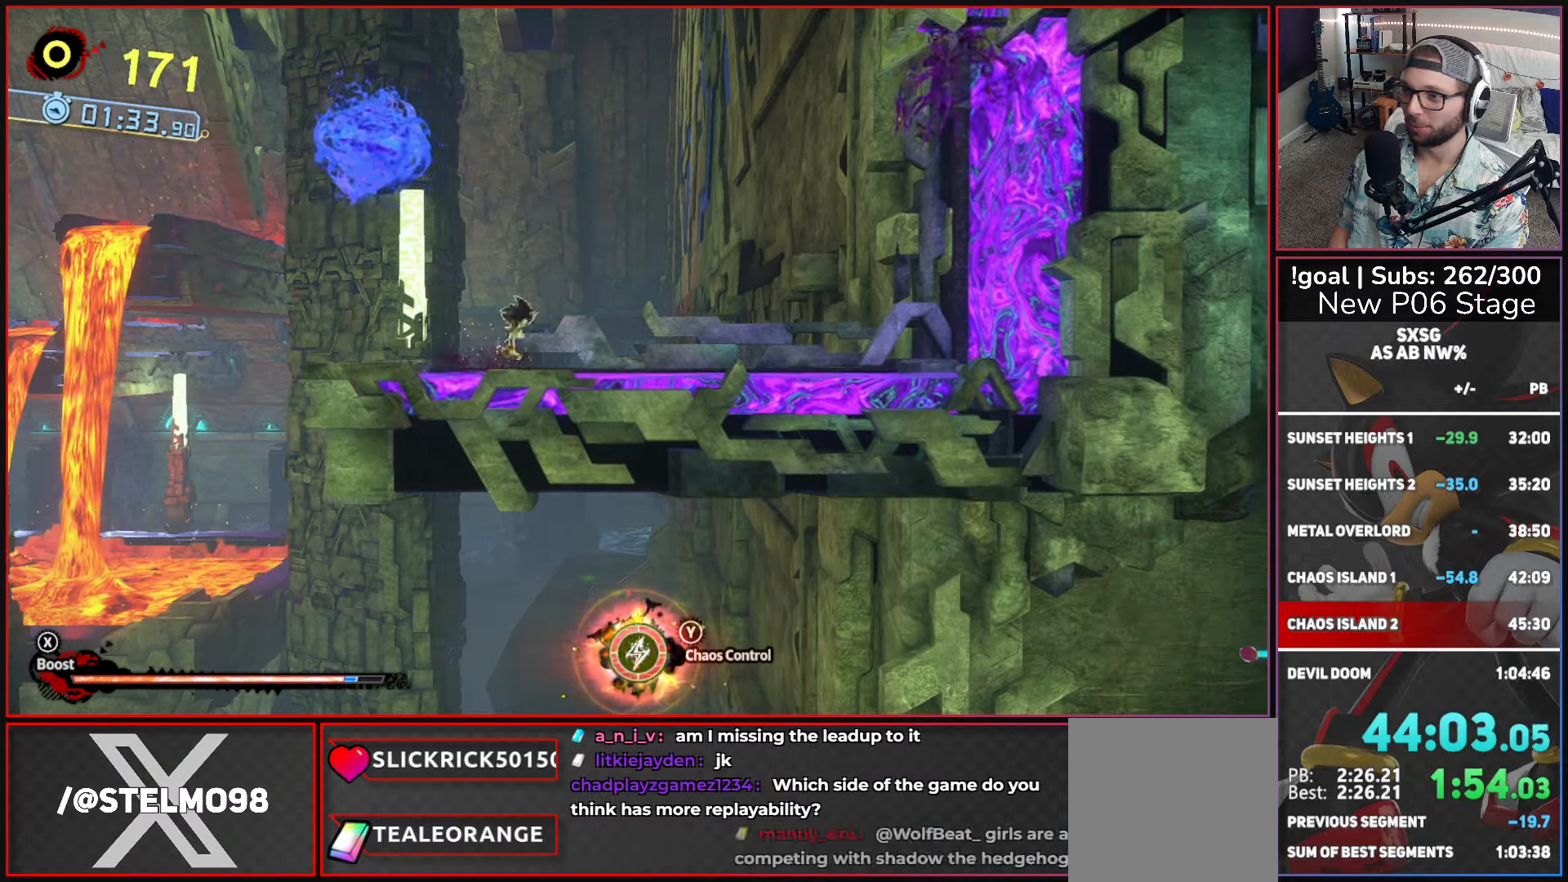
{"buttons": [], "left_stick": "right", "right_stick": "center", "button_events": [[250, "A", "up"], [316, "A", "down"], [433, "A", "up"]]}
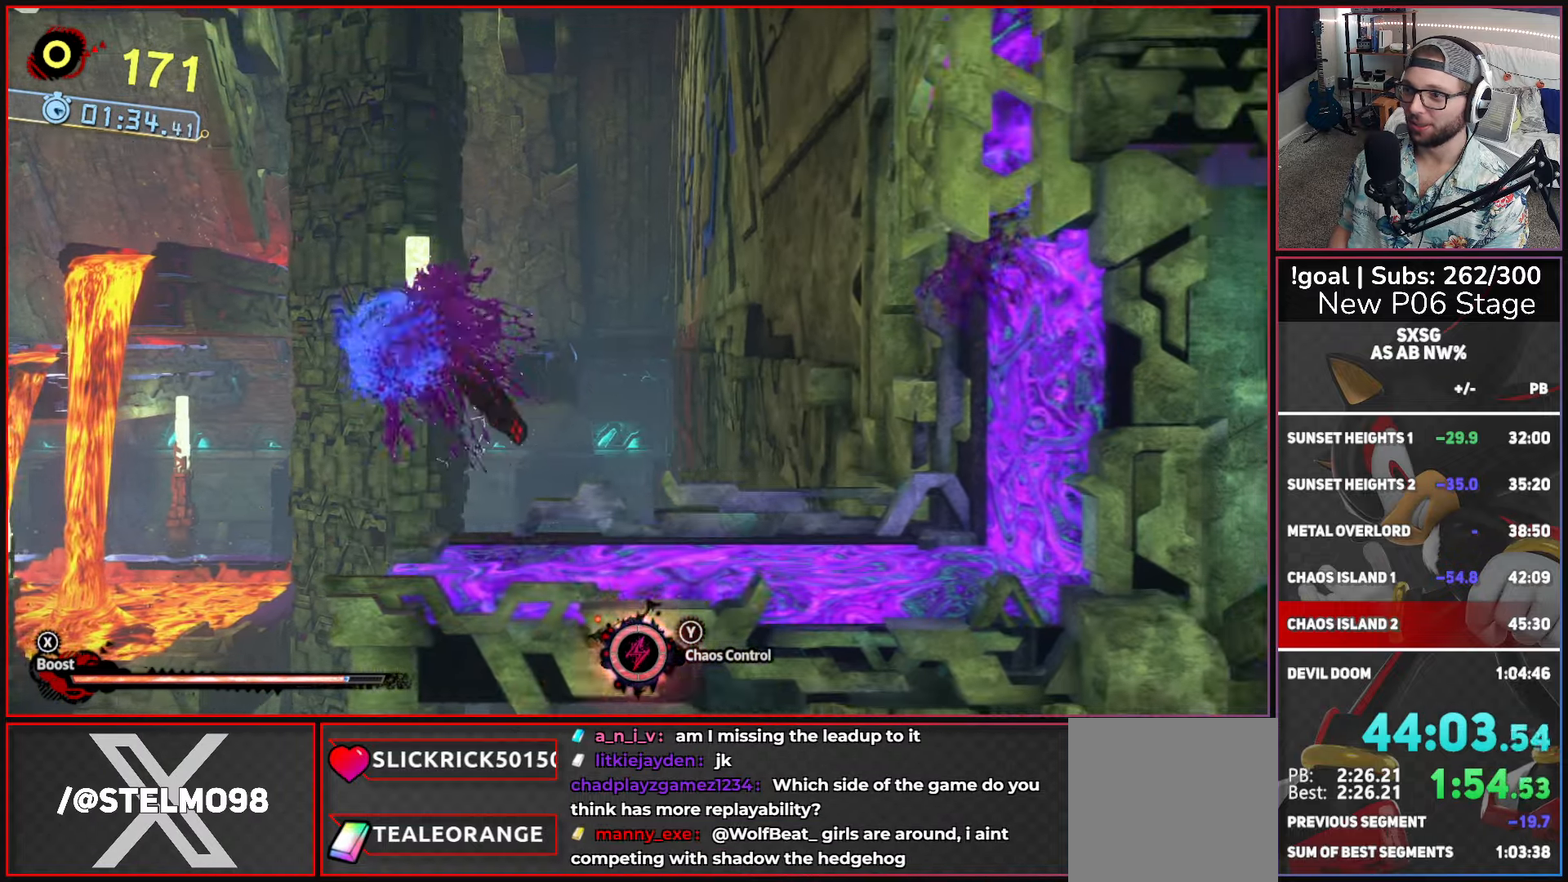
{"buttons": ["X"], "left_stick": "right", "right_stick": "center", "button_events": [[317, "X", "down"]]}
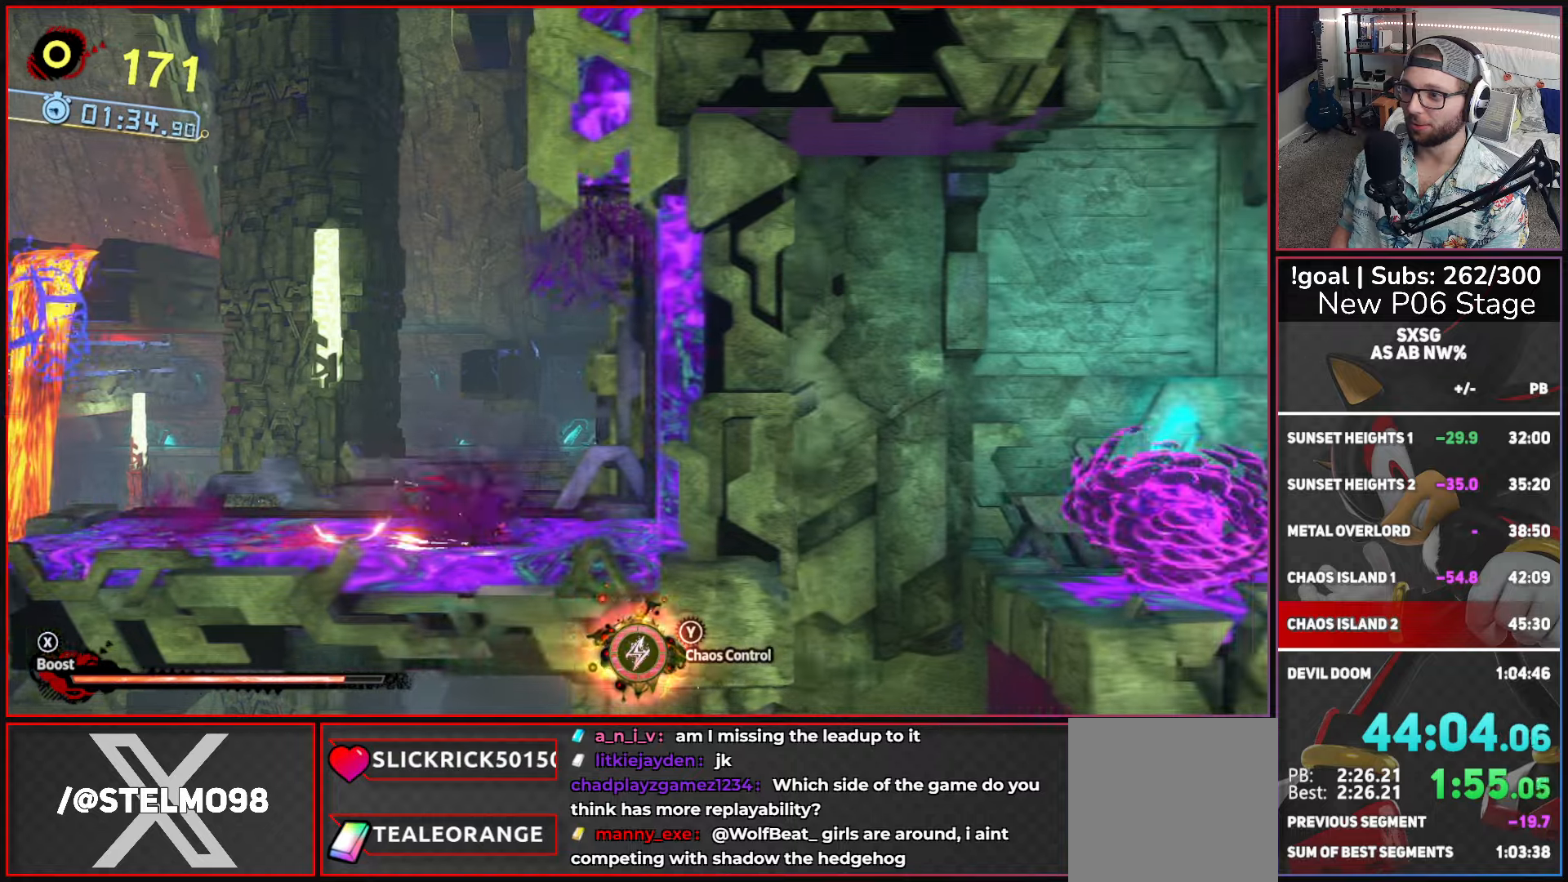
{"buttons": ["X"], "left_stick": "right", "right_stick": "center", "button_events": []}
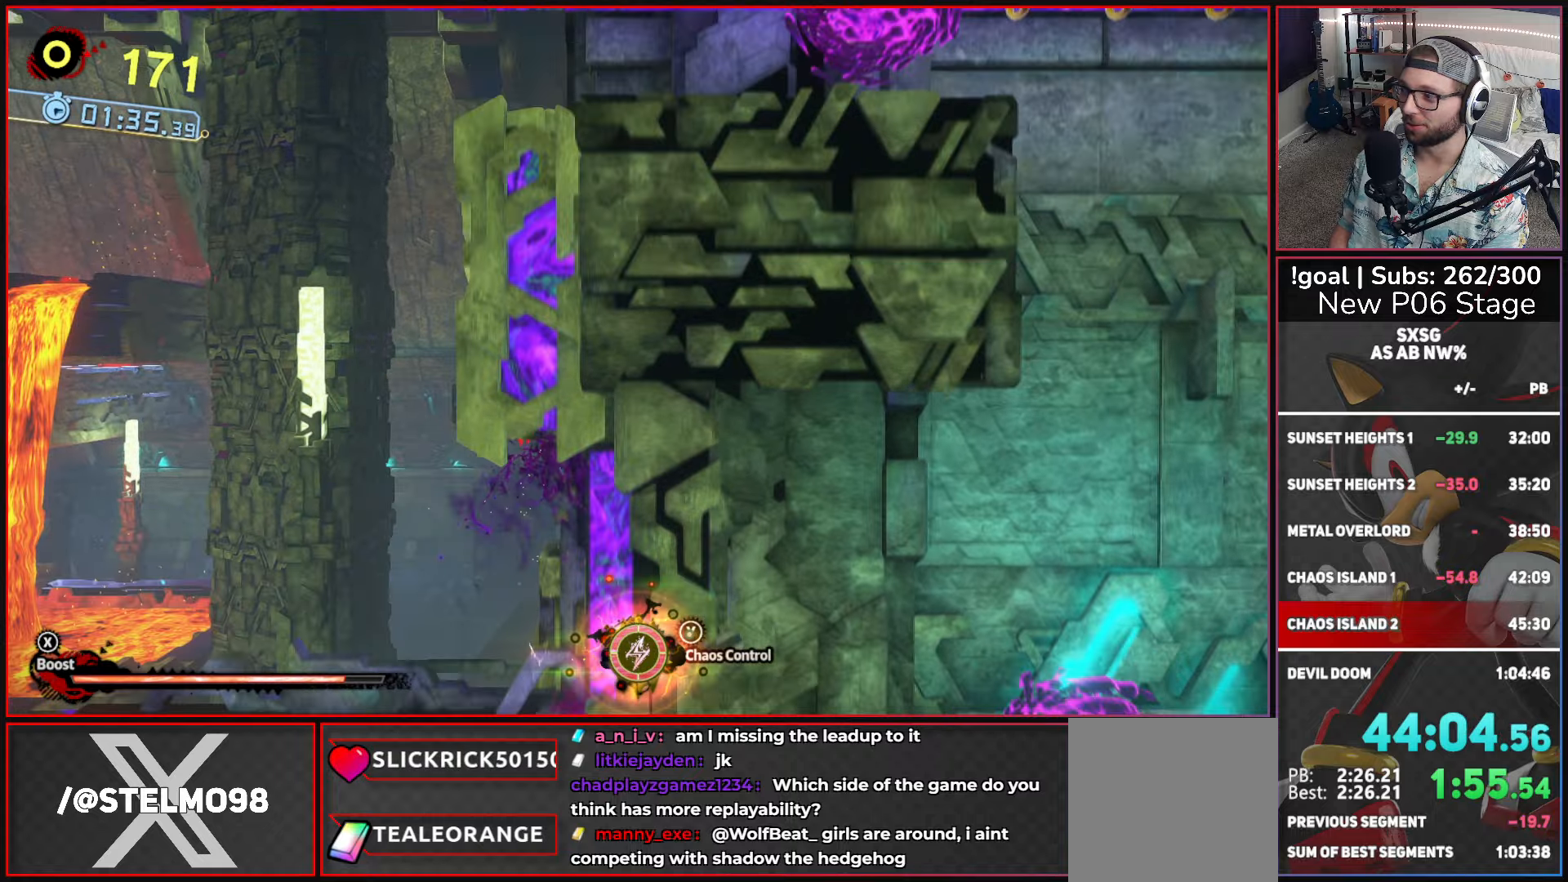
{"buttons": ["X"], "left_stick": "right", "right_stick": "center", "button_events": []}
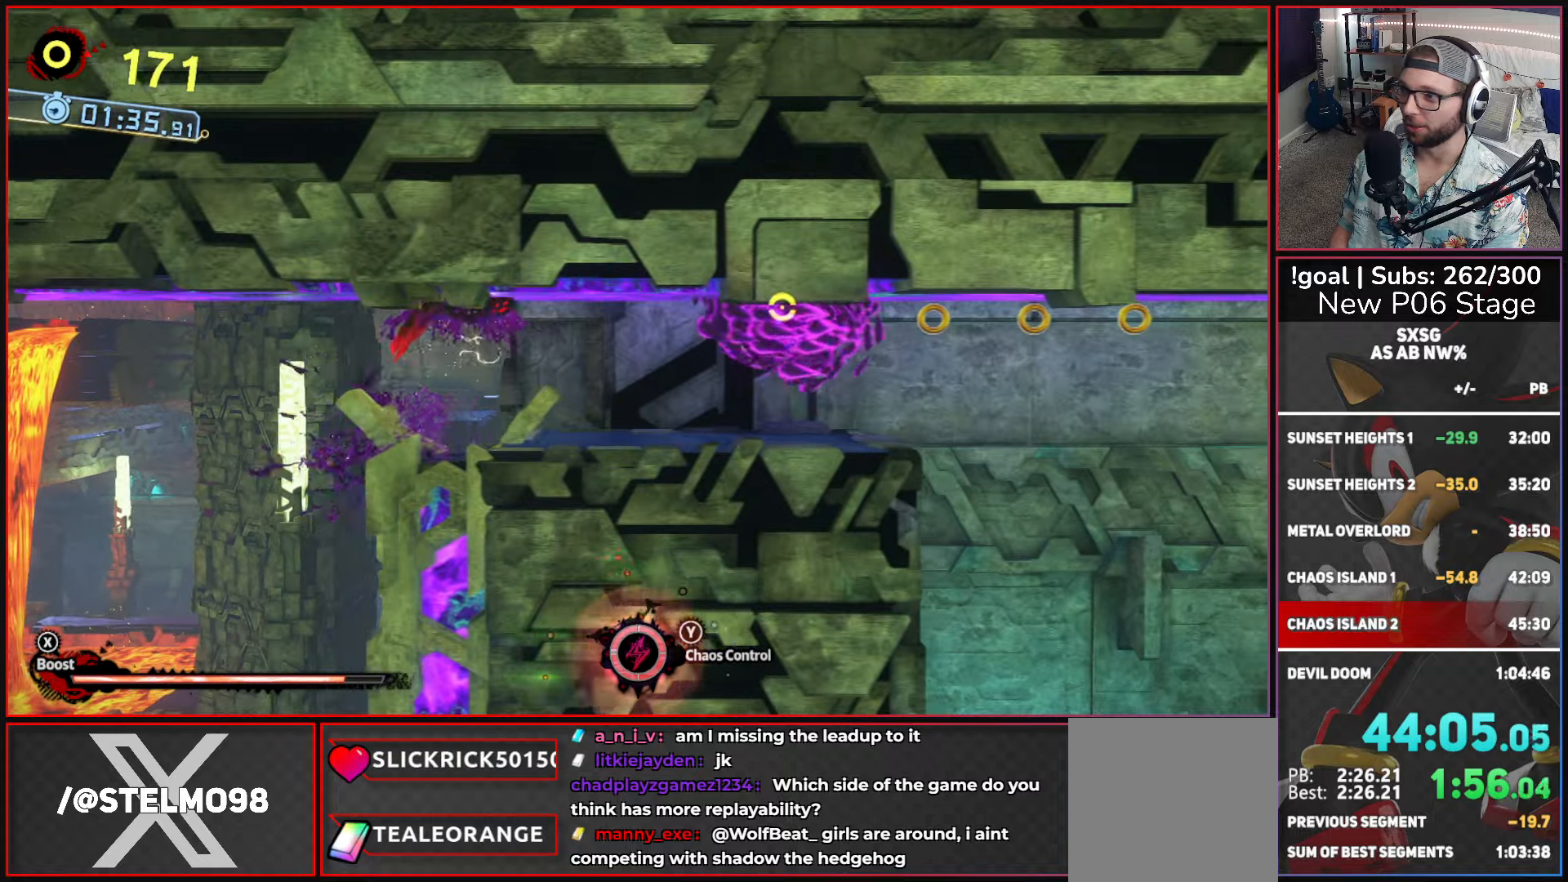
{"buttons": ["X"], "left_stick": "right", "right_stick": "center", "button_events": [[350, "X", "up"], [400, "X", "down"]]}
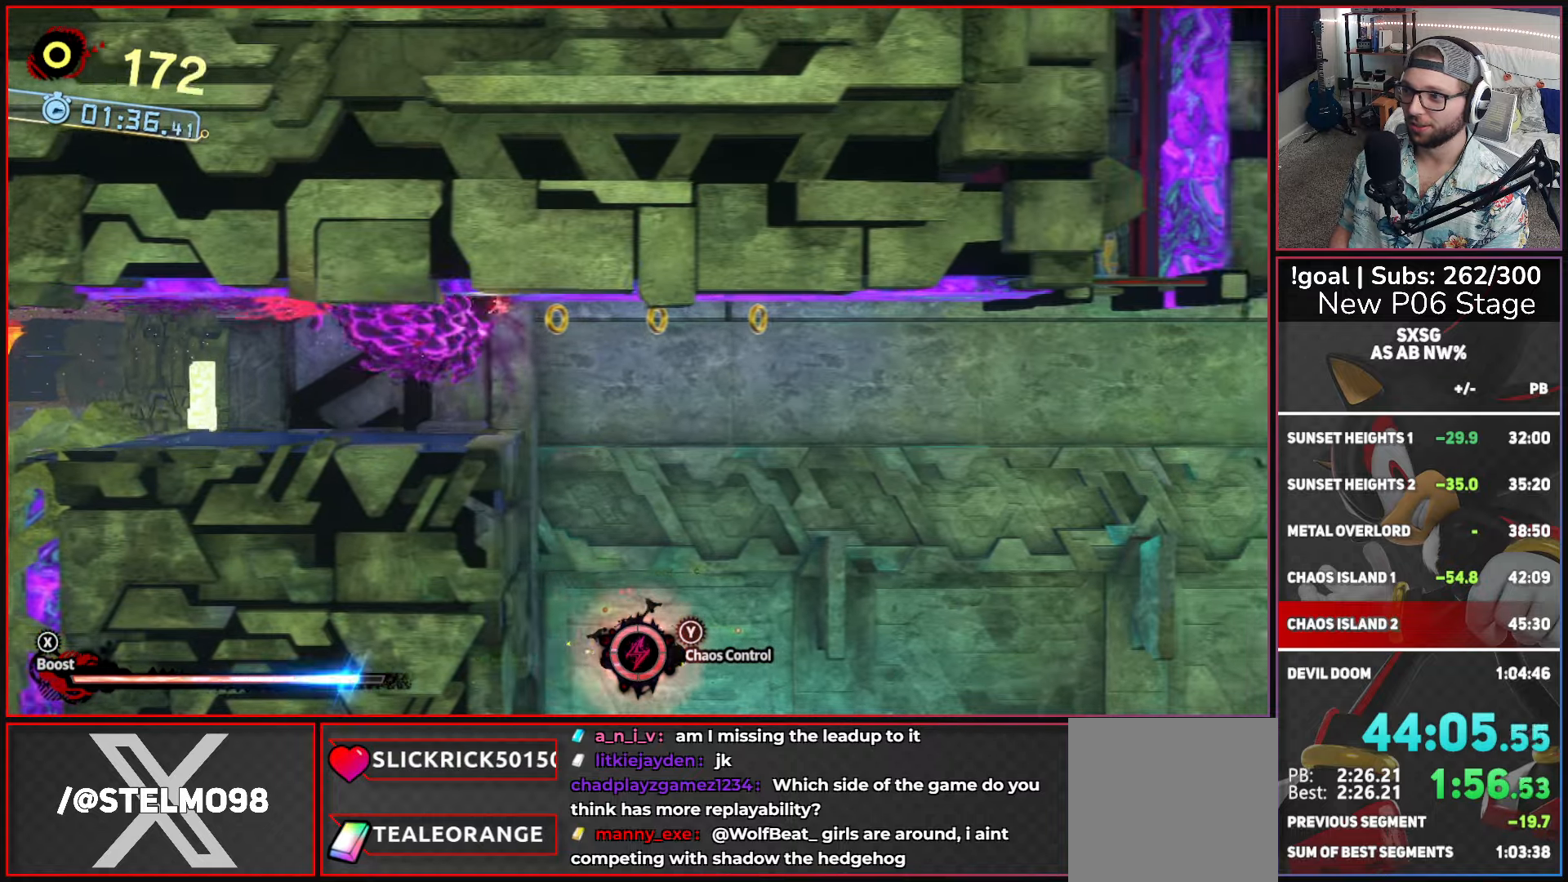
{"buttons": ["X"], "left_stick": "right", "right_stick": "center", "button_events": []}
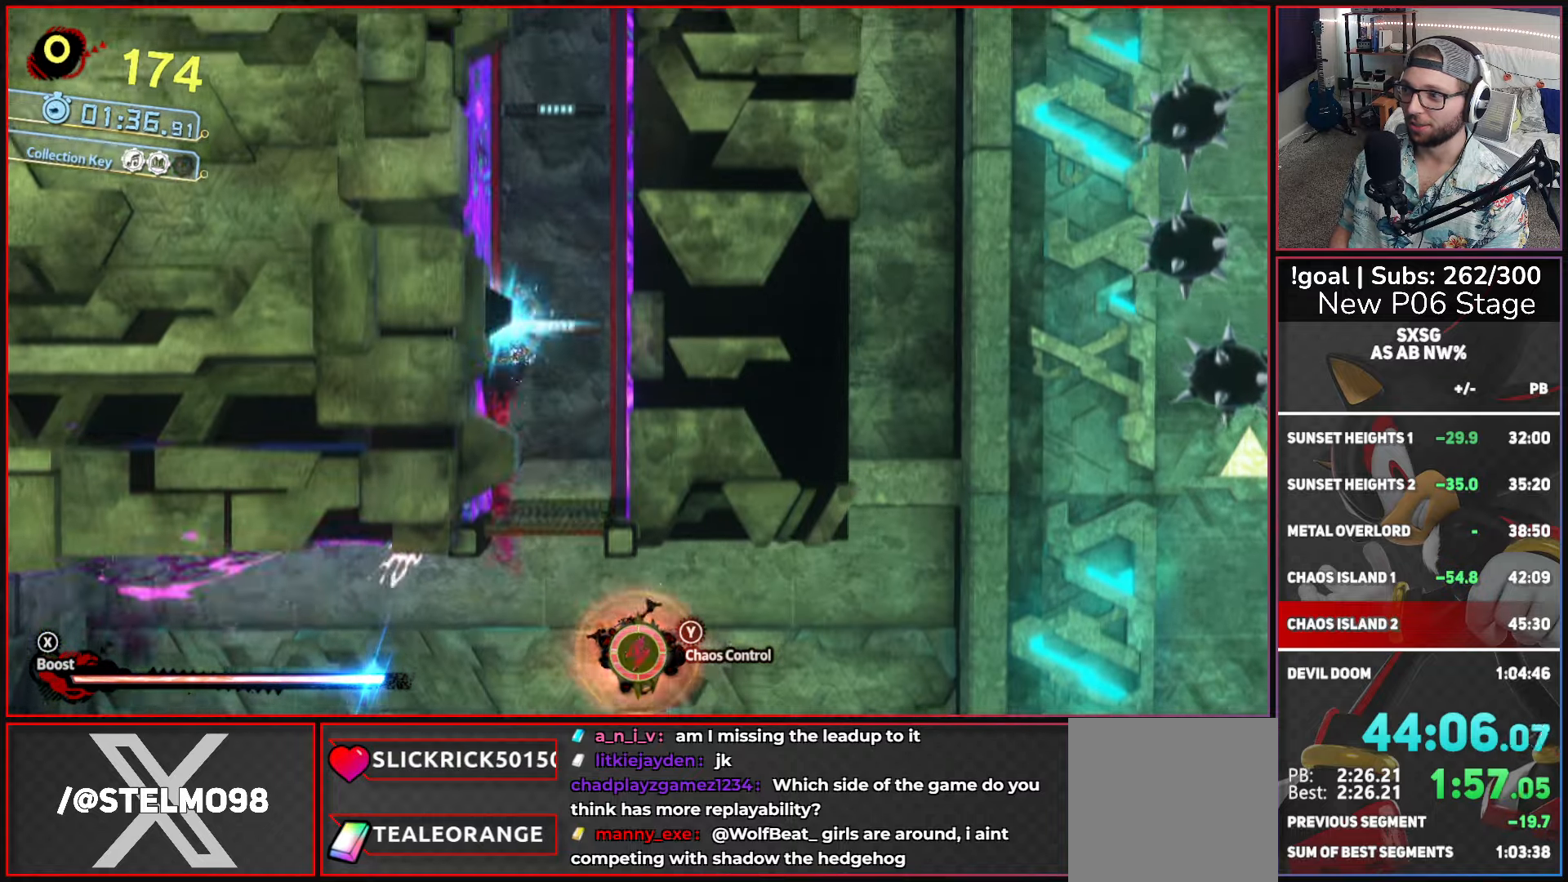
{"buttons": ["X"], "left_stick": "up", "right_stick": "center", "button_events": [[300, "X", "up"], [367, "X", "down"]]}
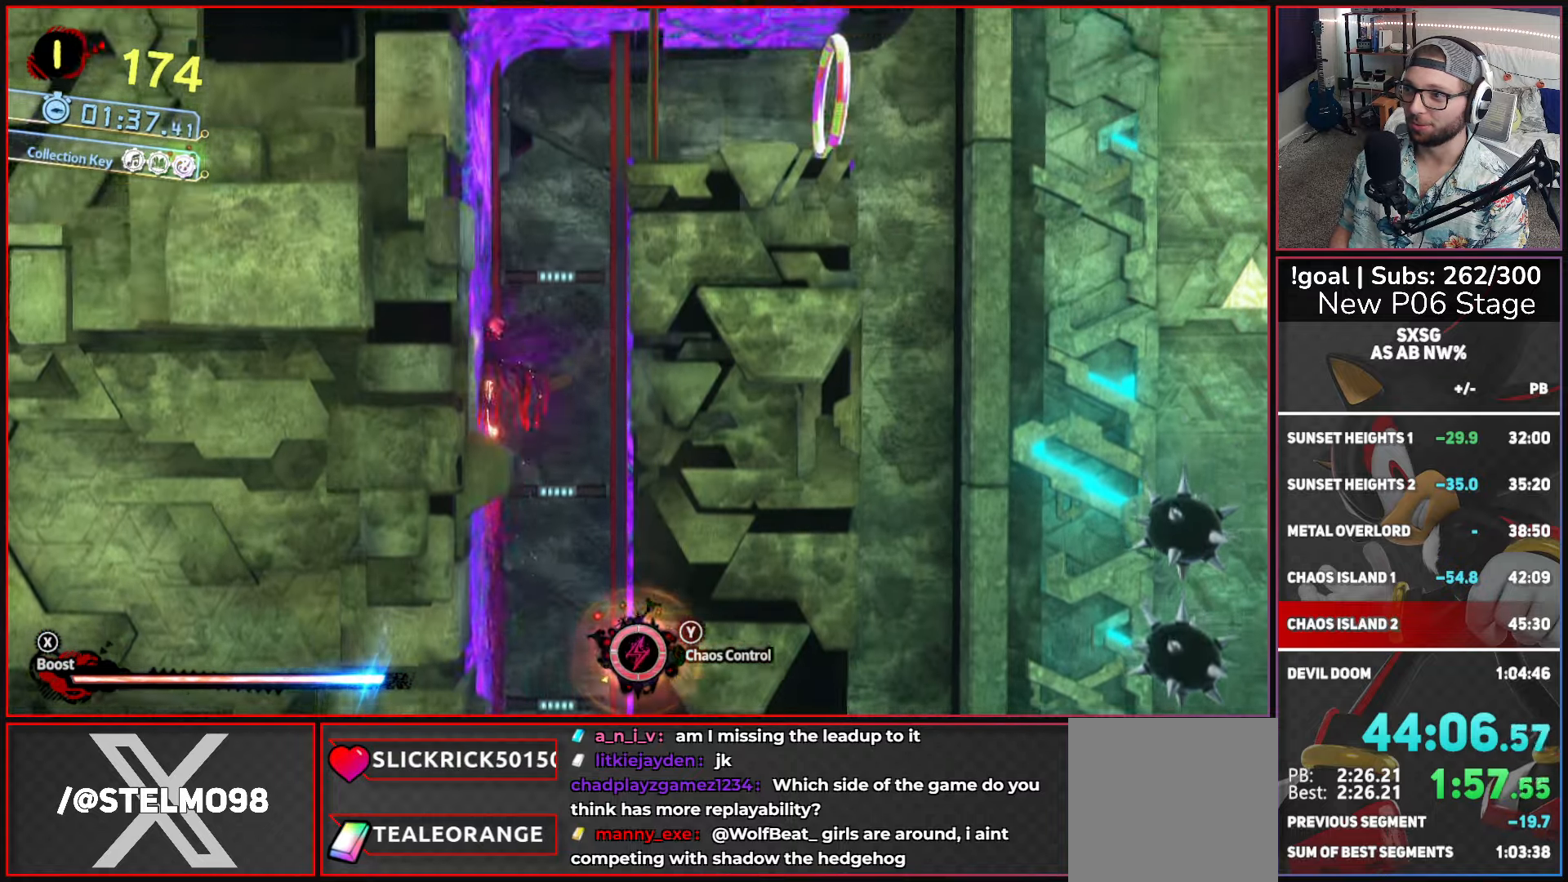
{"buttons": ["X"], "left_stick": "up-right", "right_stick": "center", "button_events": []}
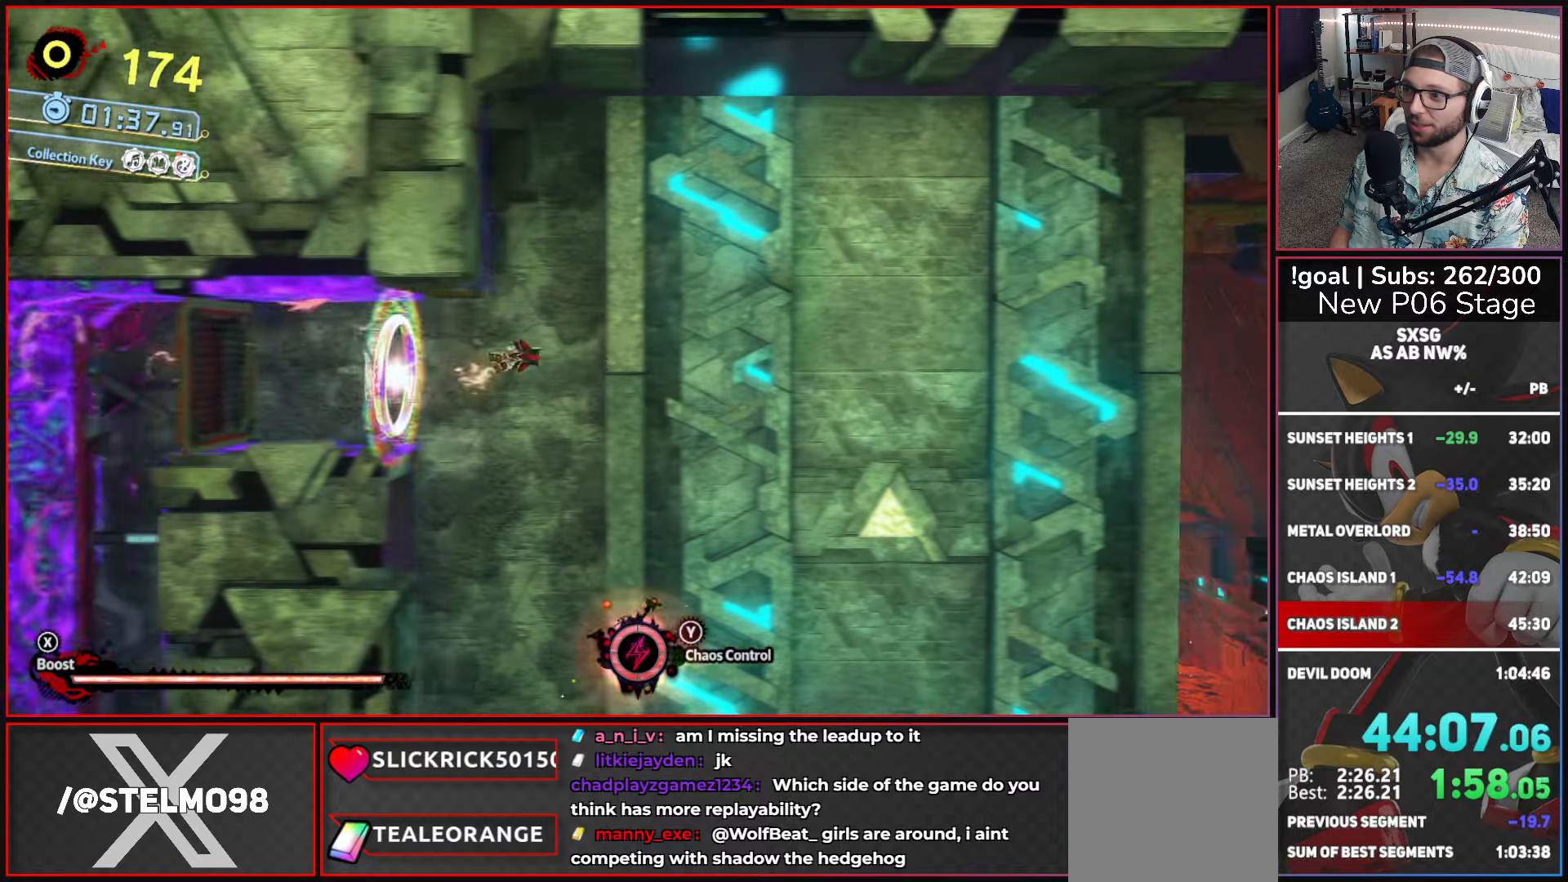
{"buttons": [], "left_stick": "right", "right_stick": "center", "button_events": [[217, "X", "up"]]}
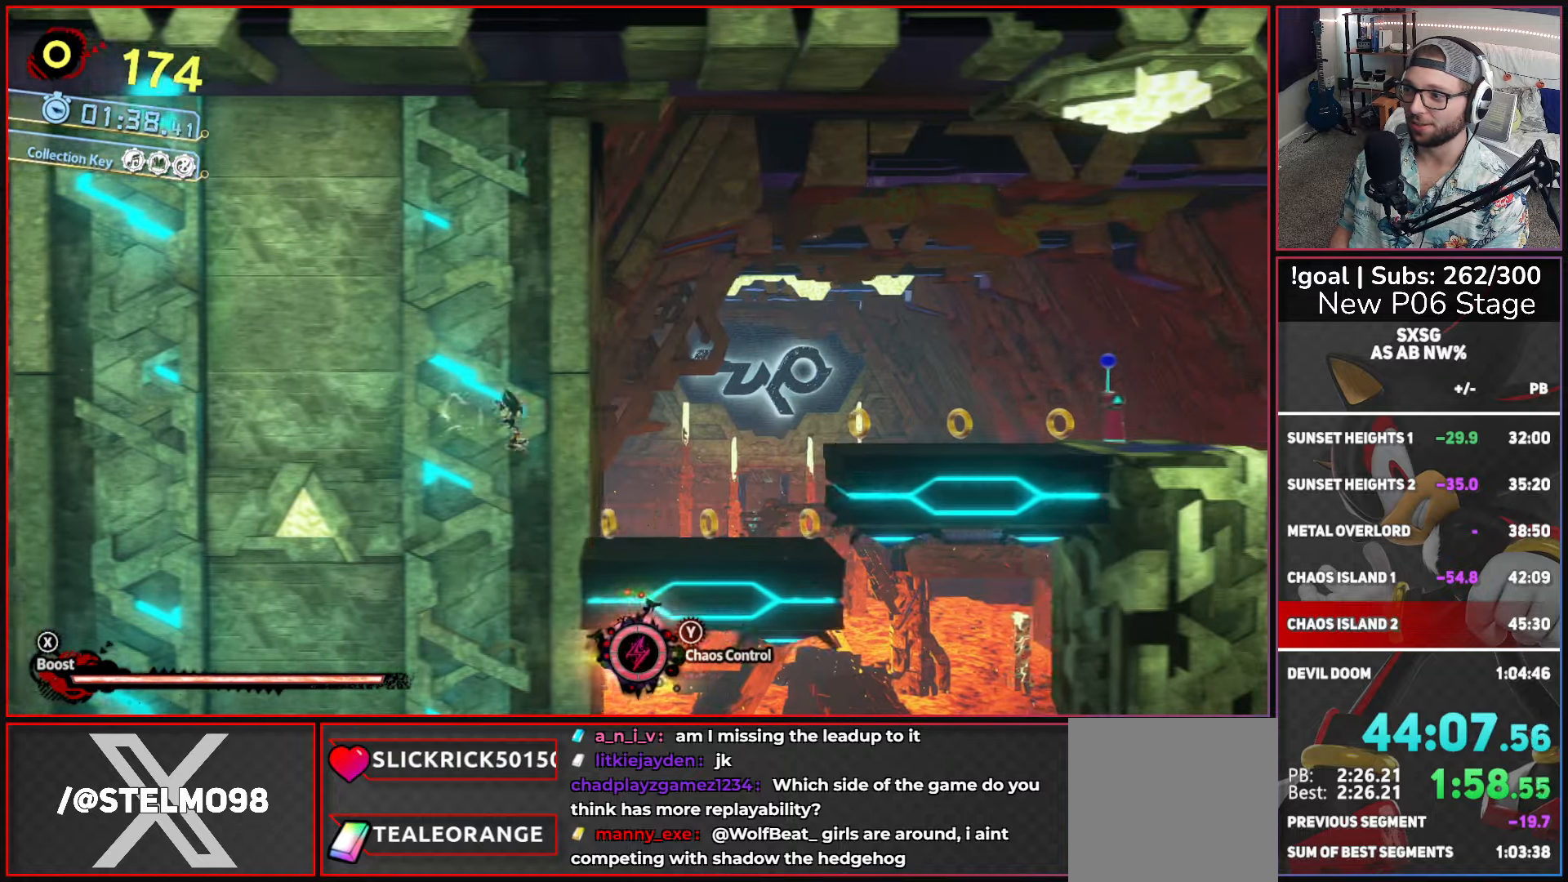
{"buttons": [], "left_stick": "right", "right_stick": "center", "button_events": [[133, "A", "down"], [367, "A", "up"]]}
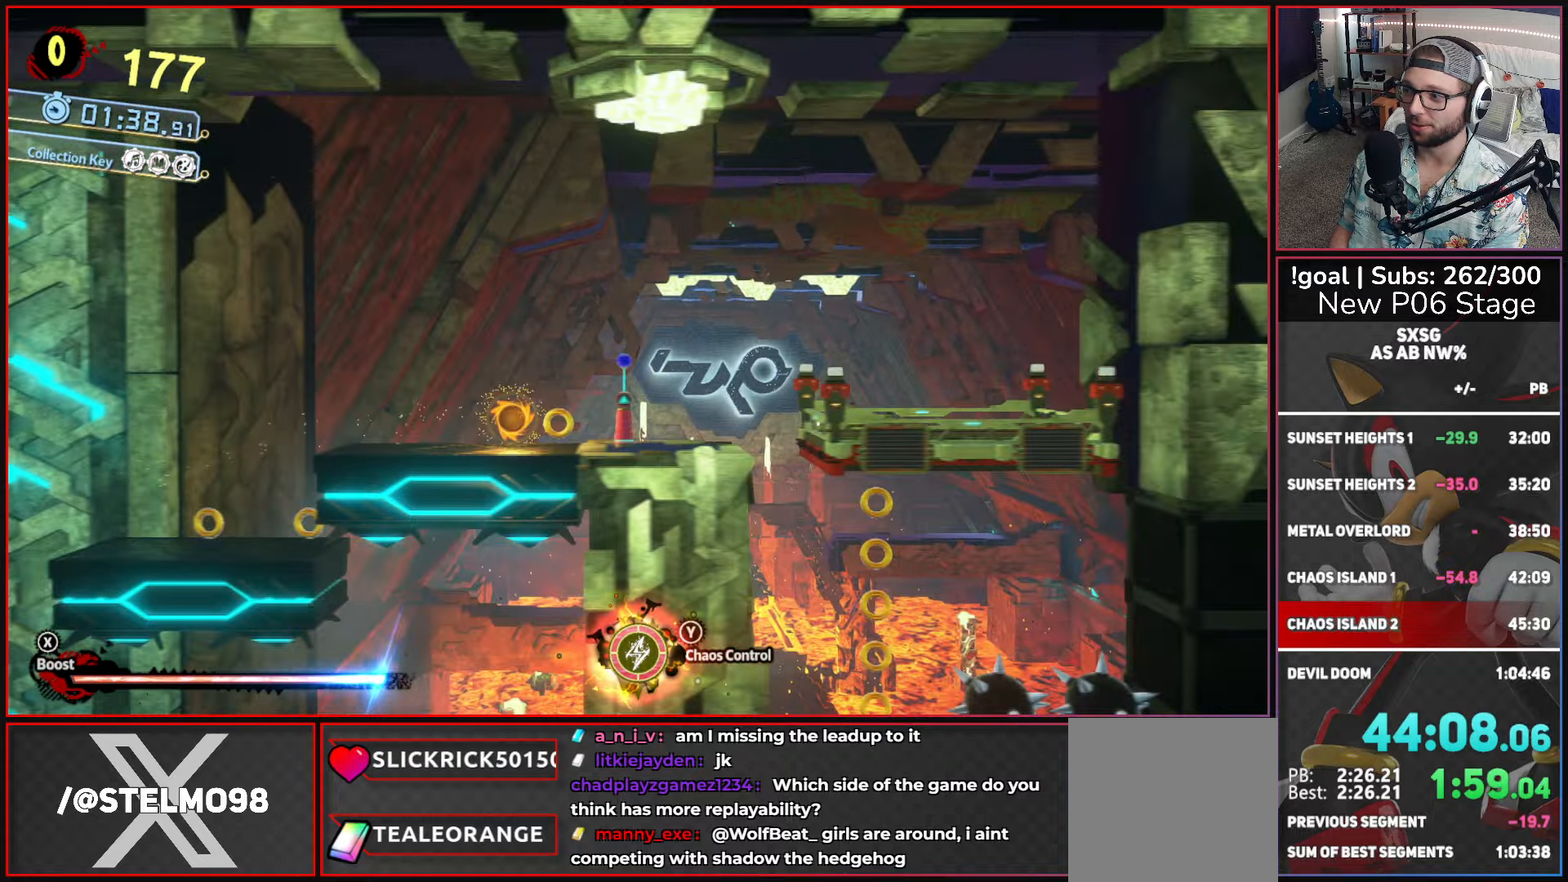
{"buttons": ["B"], "left_stick": "up-left", "right_stick": "center", "button_events": [[183, "A", "down"], [383, "A", "up"], [433, "B", "down"]]}
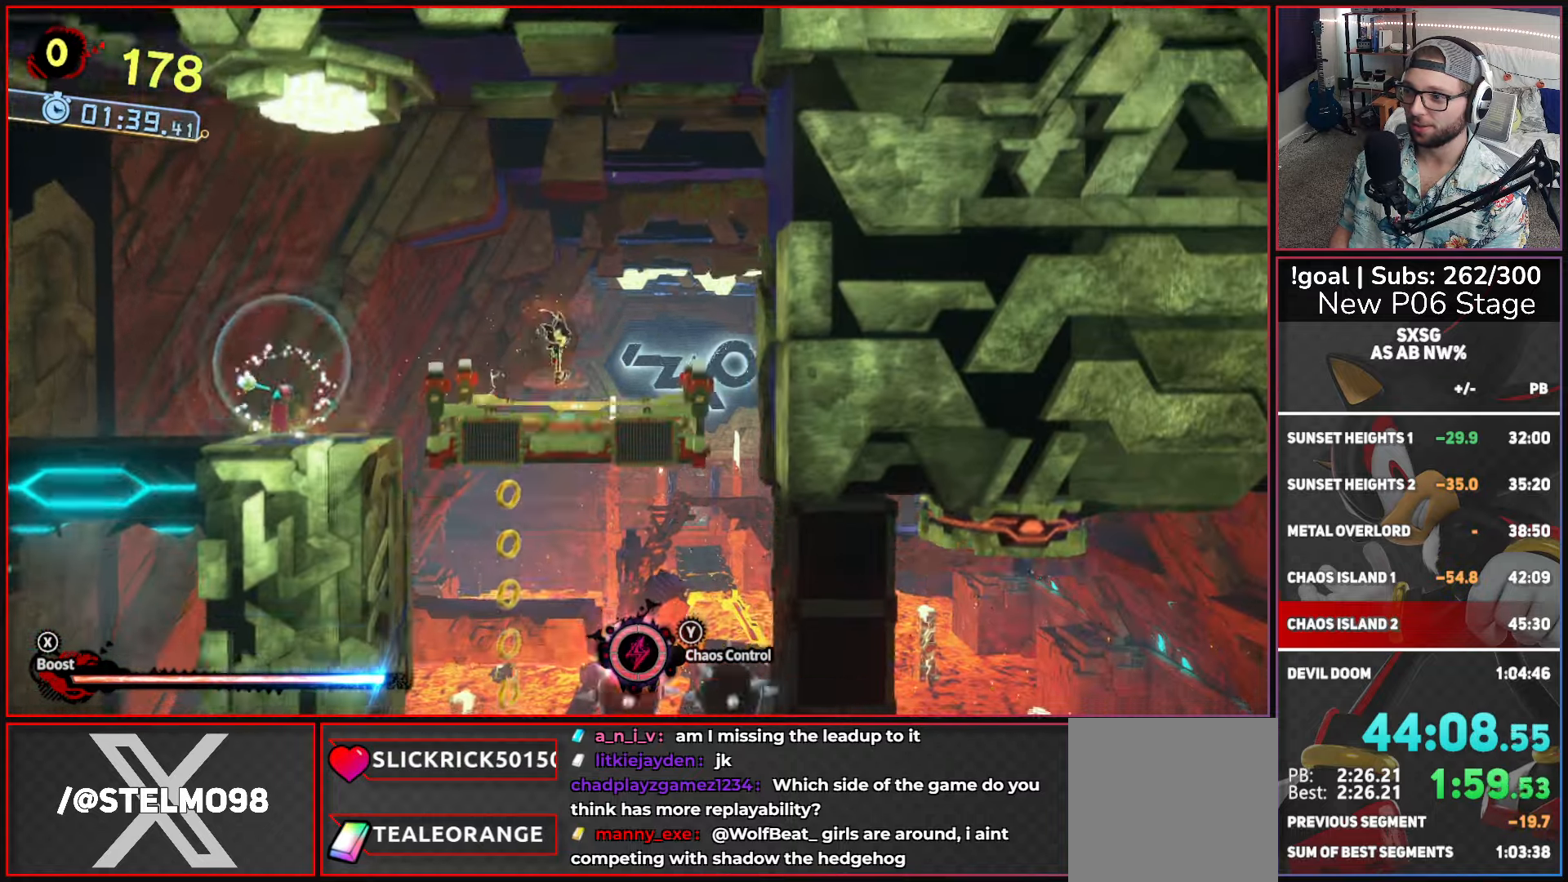
{"buttons": [], "left_stick": "left", "right_stick": "center", "button_events": [[83, "B", "up"], [317, "A", "down"], [384, "A", "up"]]}
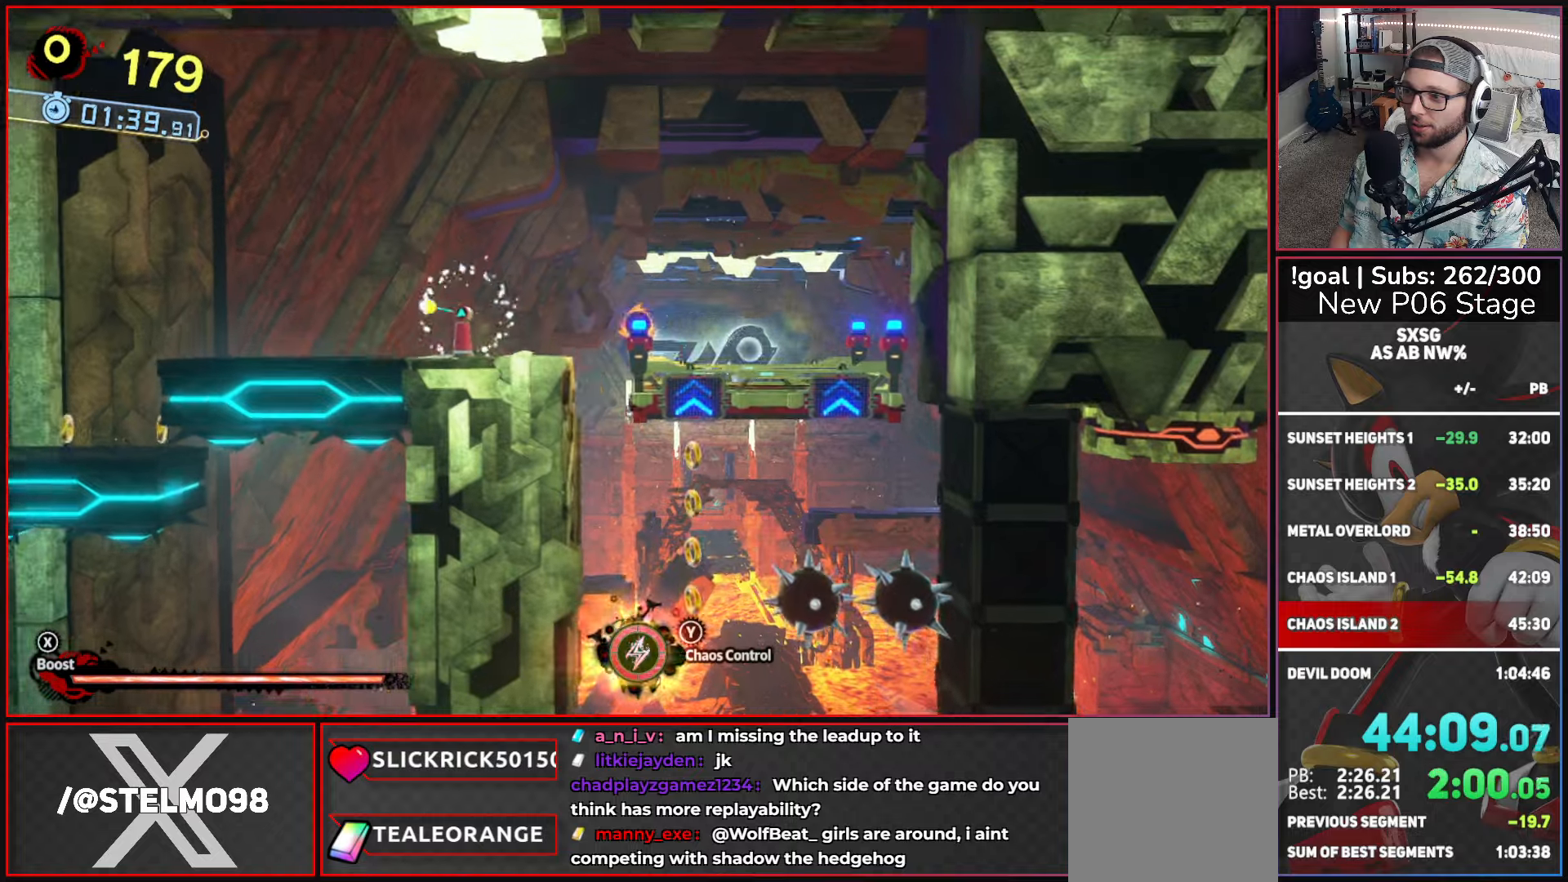
{"buttons": [], "left_stick": "right", "right_stick": "center", "button_events": [[217, "B", "down"], [367, "B", "up"]]}
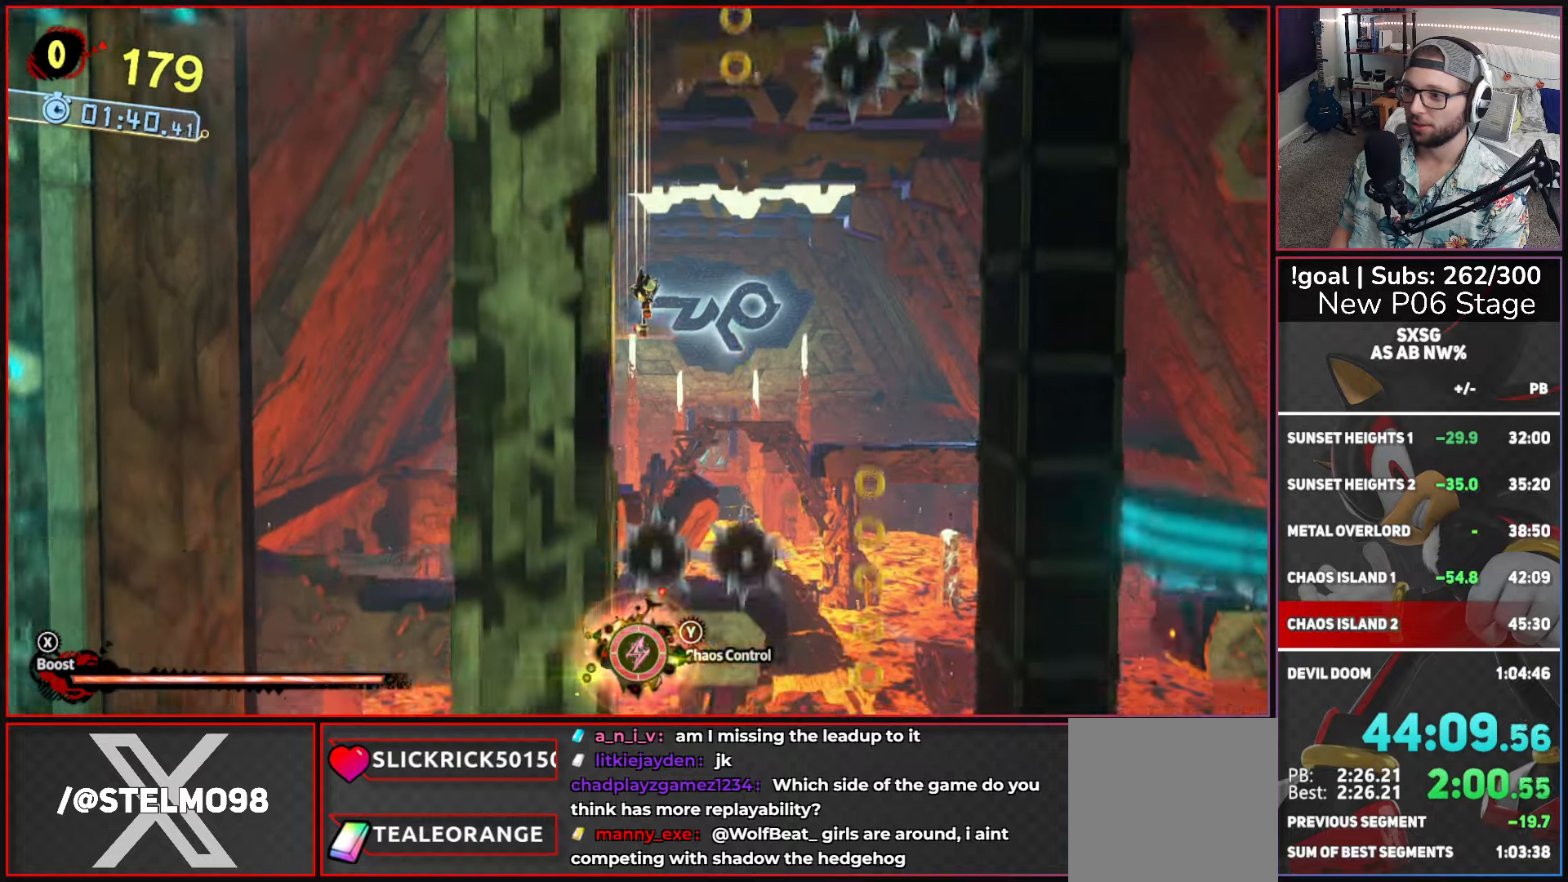
{"buttons": [], "left_stick": "right", "right_stick": "center", "button_events": []}
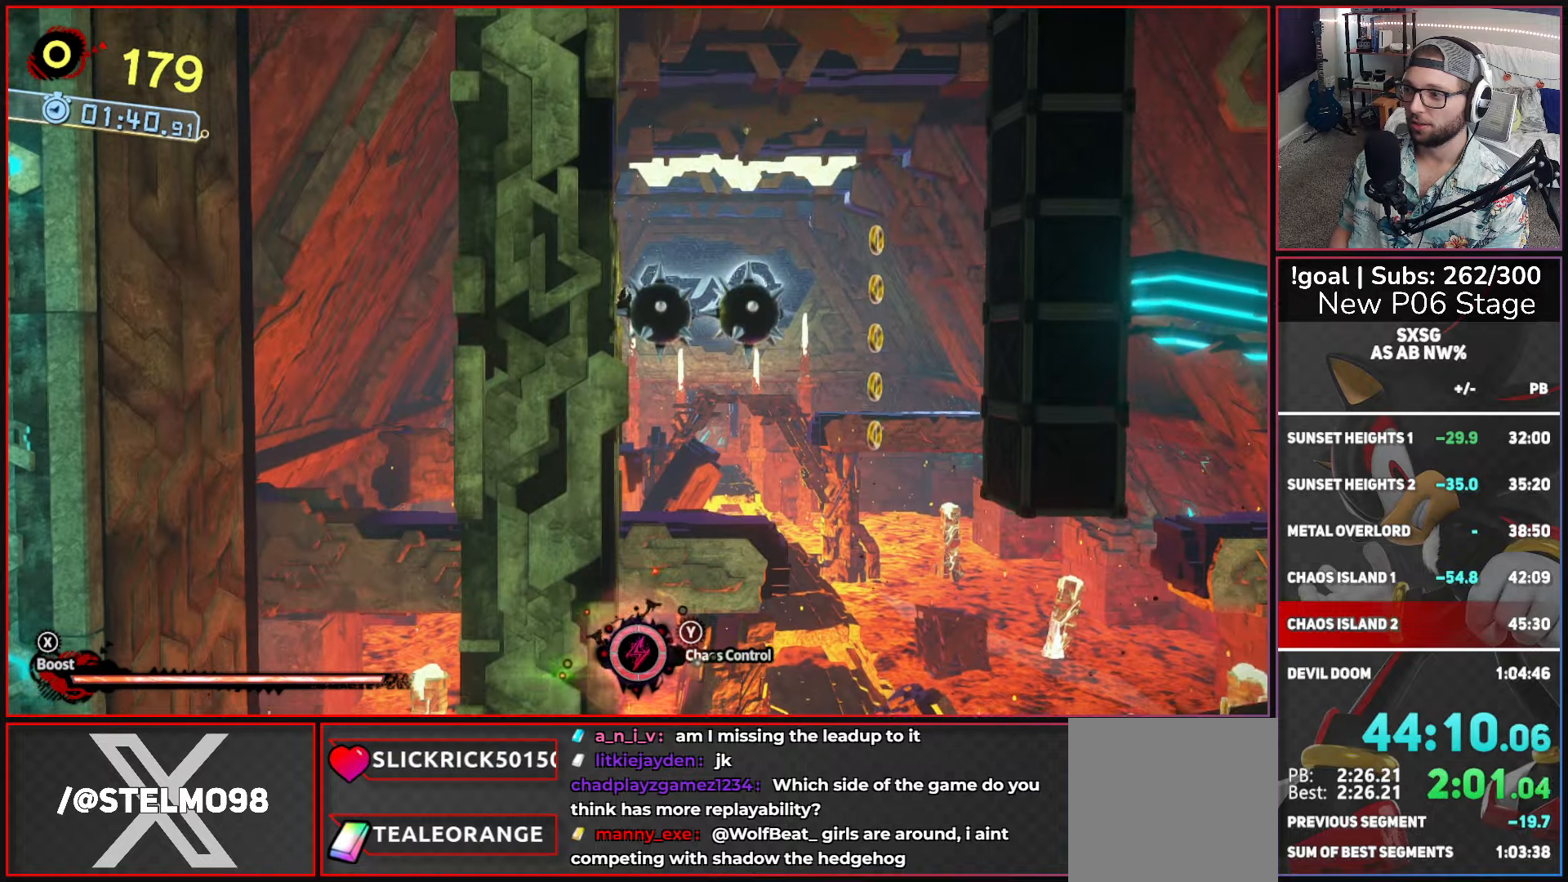
{"buttons": ["X"], "left_stick": "right", "right_stick": "center", "button_events": [[384, "X", "down"]]}
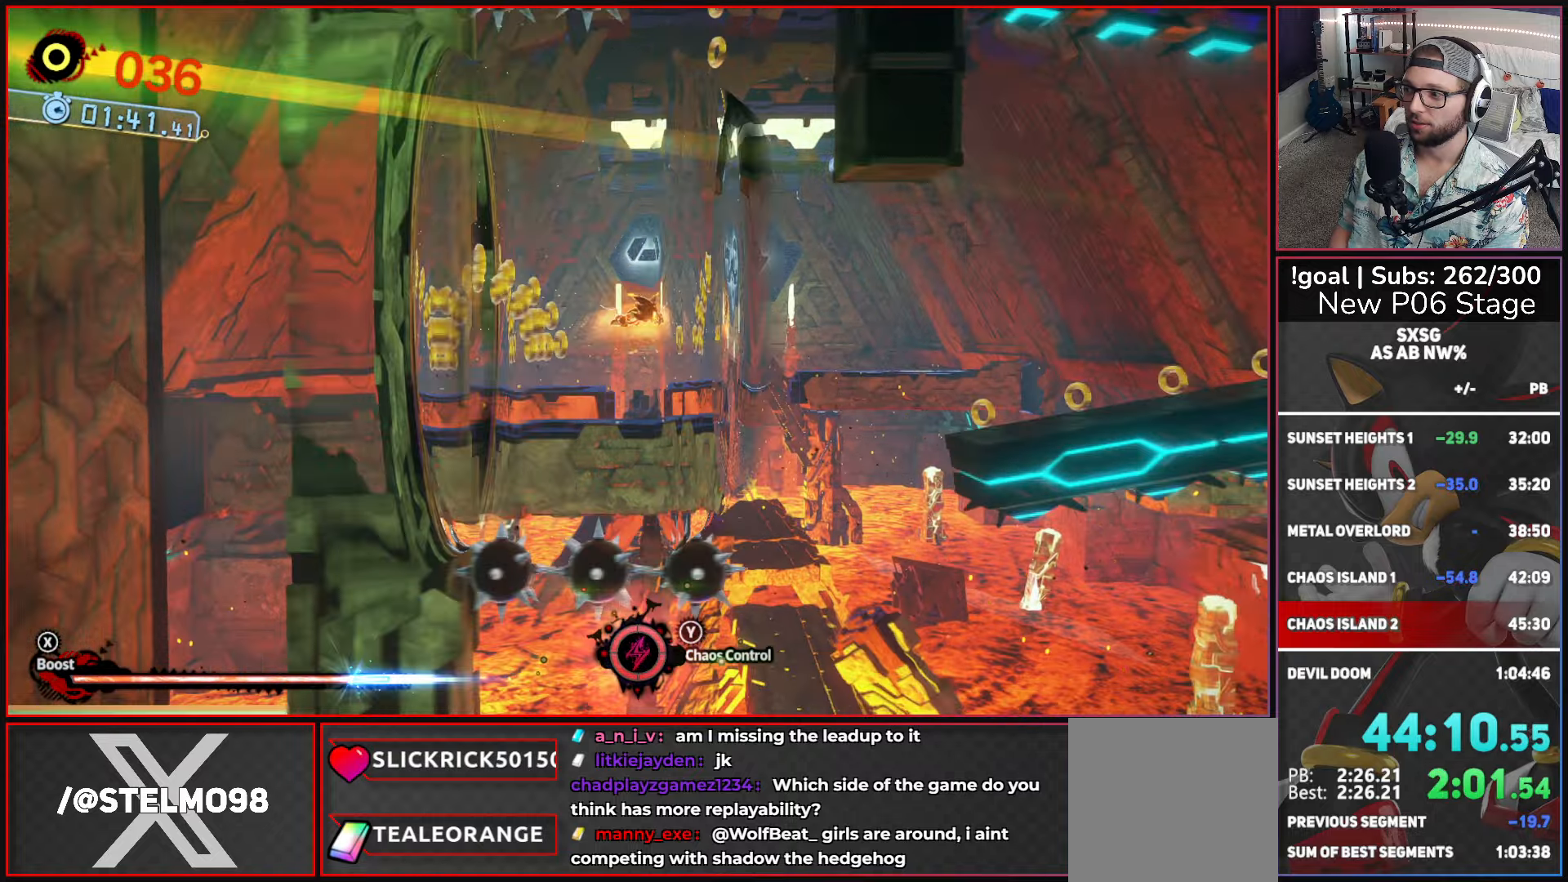
{"buttons": ["A"], "left_stick": "right", "right_stick": "center", "button_events": [[50, "X", "up"], [384, "A", "down"]]}
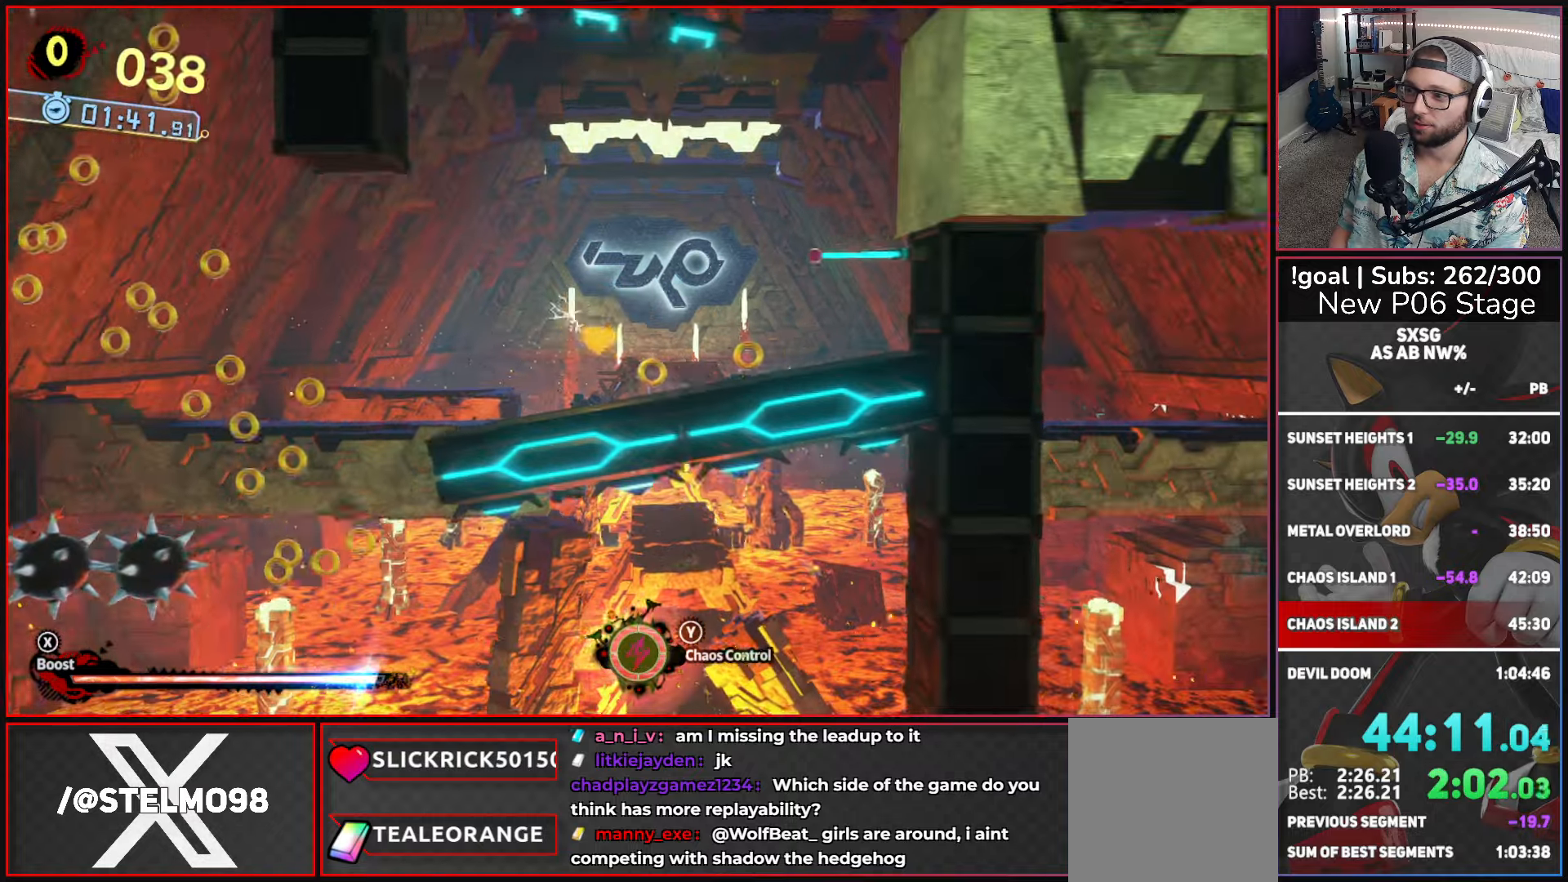
{"buttons": [], "left_stick": "up-left", "right_stick": "center", "button_events": [[84, "A", "up"], [250, "A", "down"], [450, "A", "up"]]}
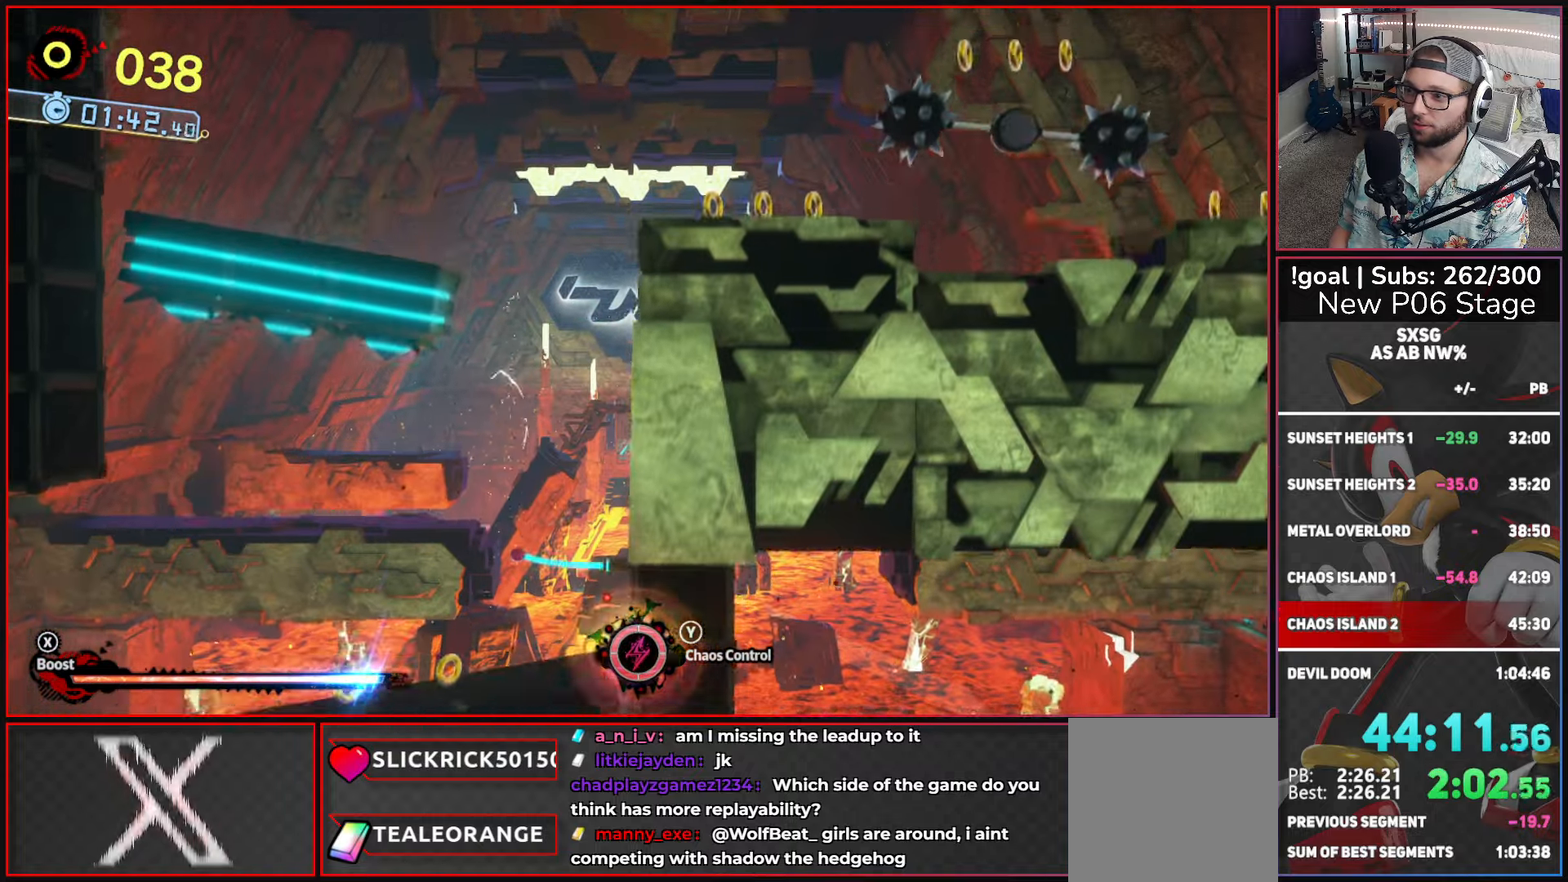
{"buttons": [], "left_stick": "left", "right_stick": "center", "button_events": []}
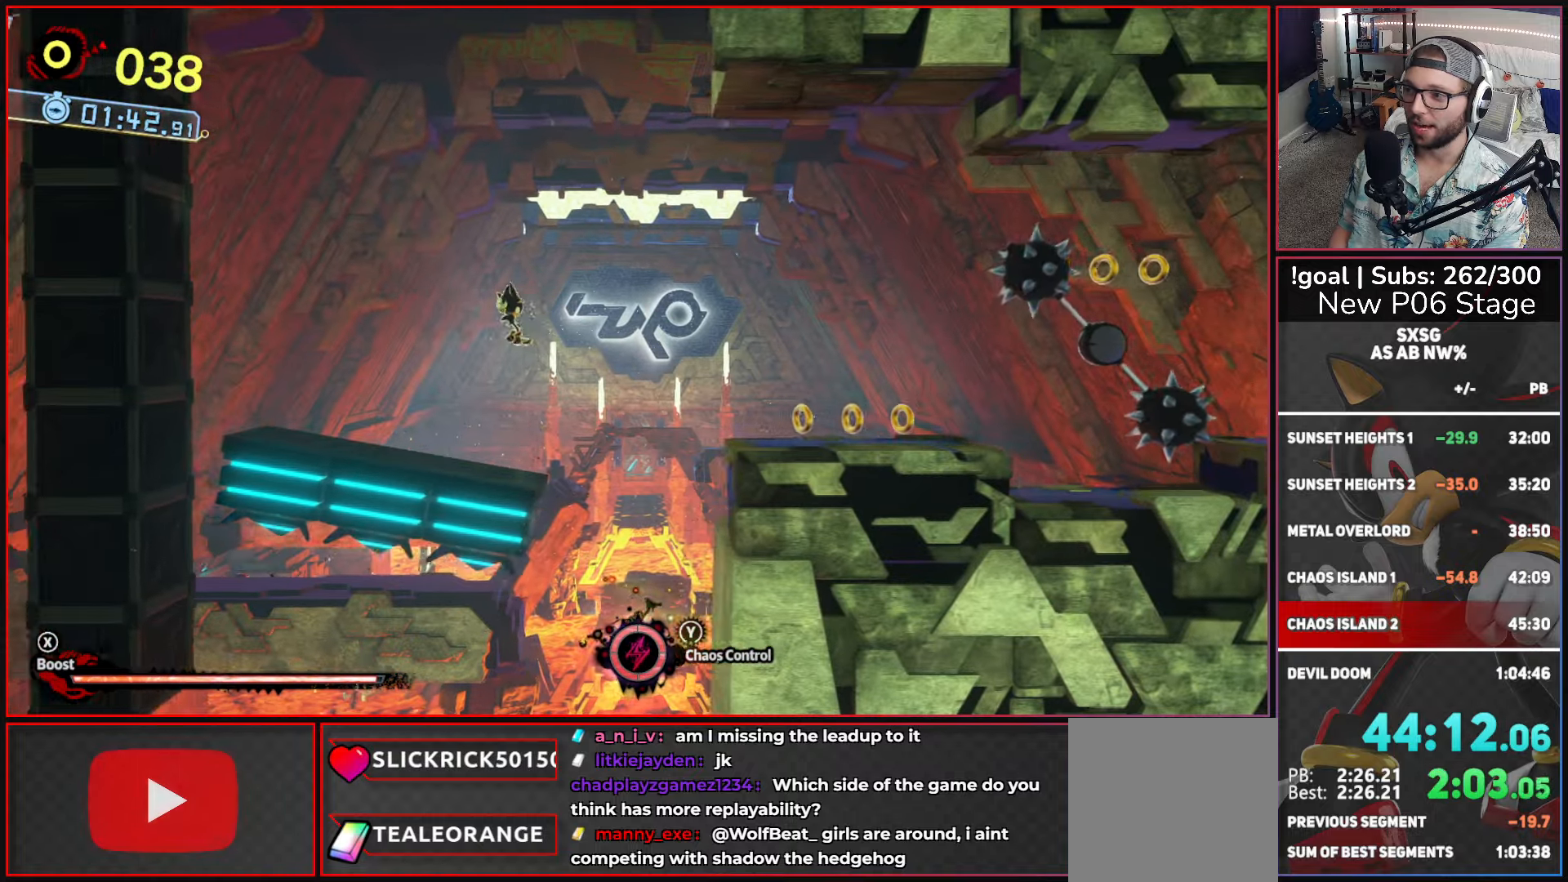
{"buttons": ["X"], "left_stick": "right", "right_stick": "center", "button_events": [[500, "X", "down"]]}